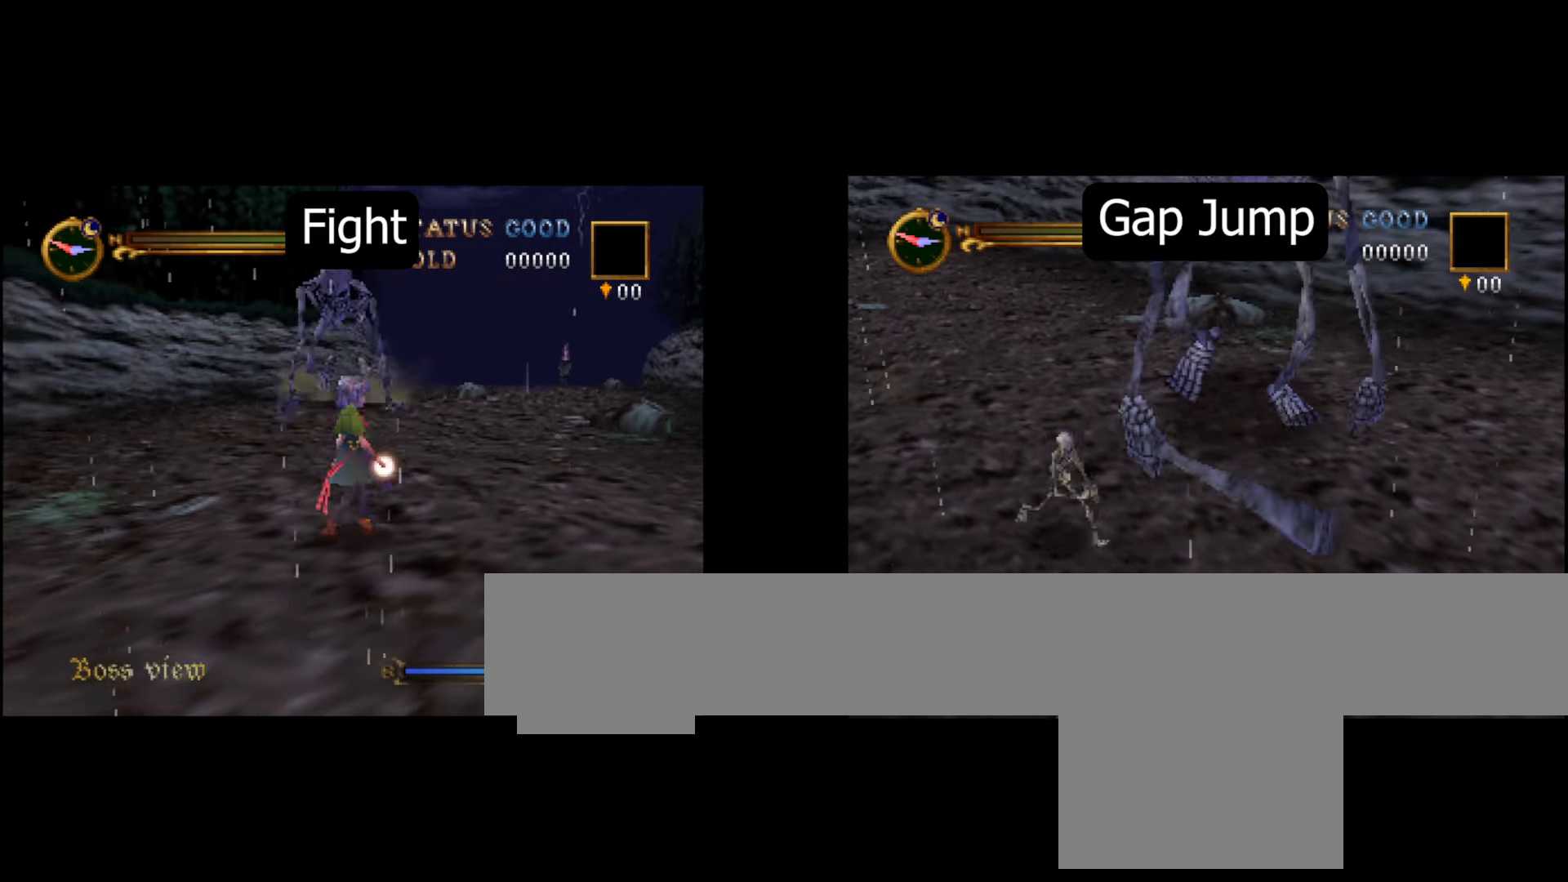
Gameplay with a controller (Nintendo layout); each line is a JSON object with the inputs held at the frame after it (dt_ms = milliseconds from this image to that frame). "events" lists button and stick changes between this image and that frame as [ms after this image, input, new state], when the widget could be followed in between. Not read: L3 R3.
{"dt_ms": 500, "buttons": ["B"], "left_stick": "center", "events": [[283, "left_stick", "center"]]}
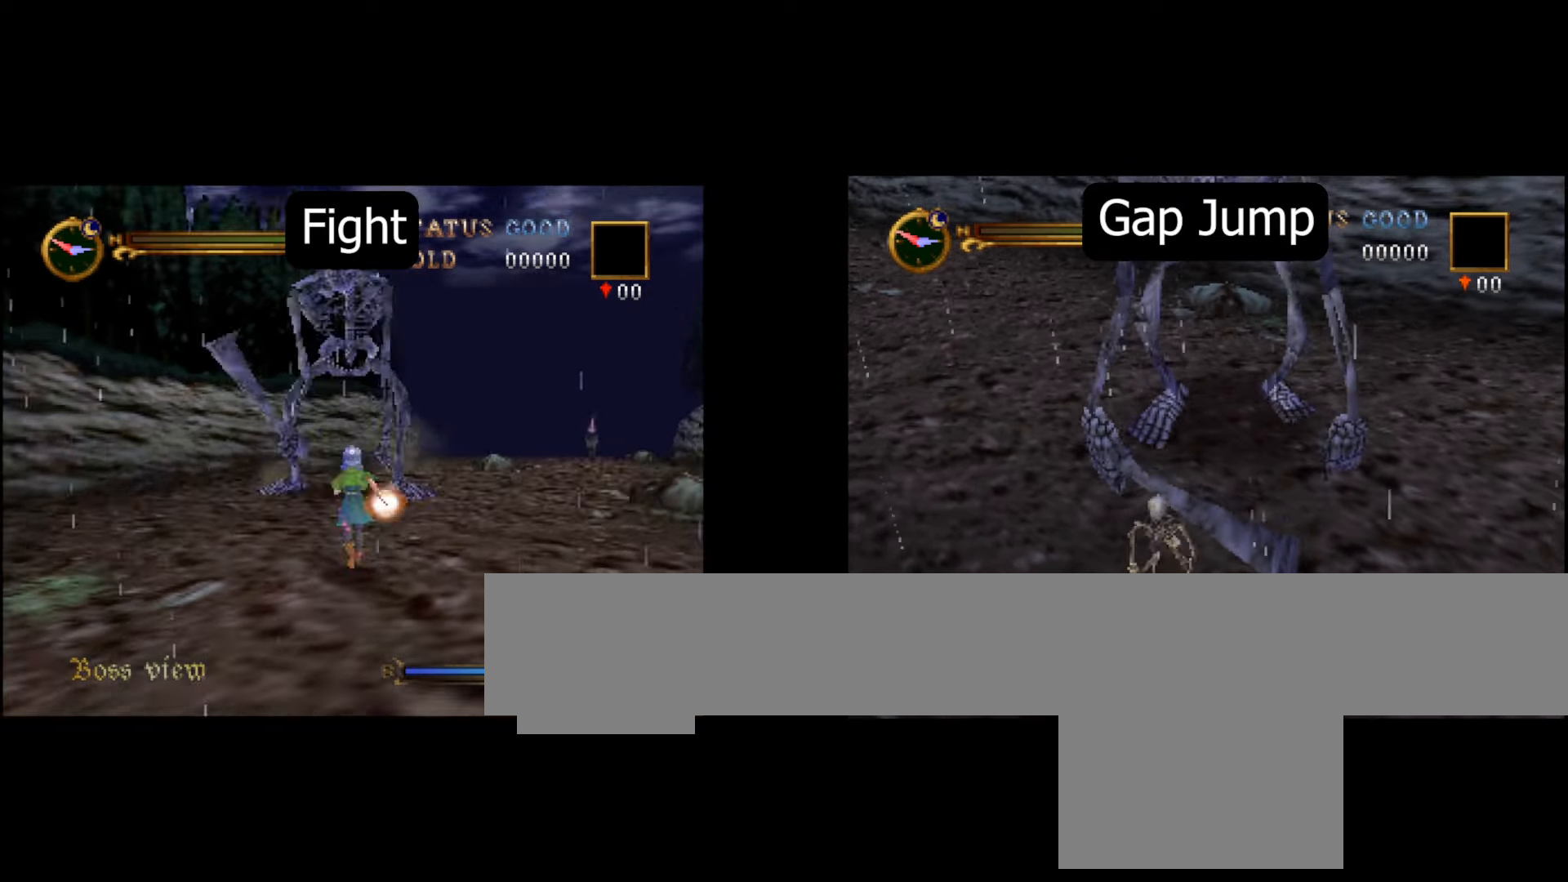
{"dt_ms": 500, "buttons": ["A", "B"], "left_stick": "up", "events": [[450, "left_stick", "up"], [500, "A", "down"]]}
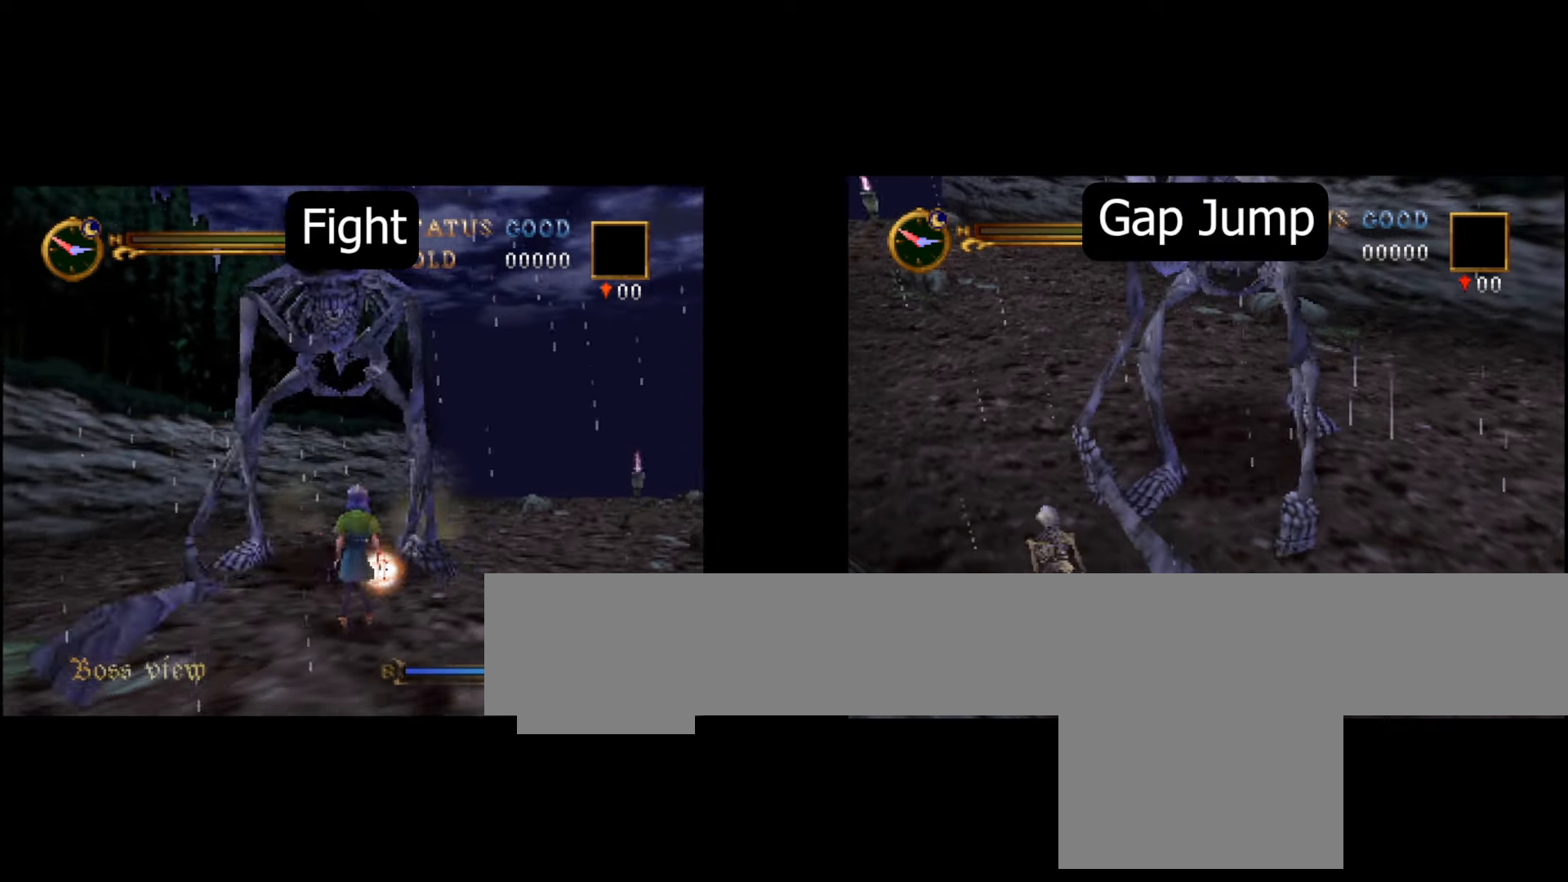
{"dt_ms": 500, "buttons": ["B"], "left_stick": "left", "events": [[83, "A", "up"], [133, "B", "up"], [133, "left_stick", "center"], [283, "B", "down"], [400, "left_stick", "left"]]}
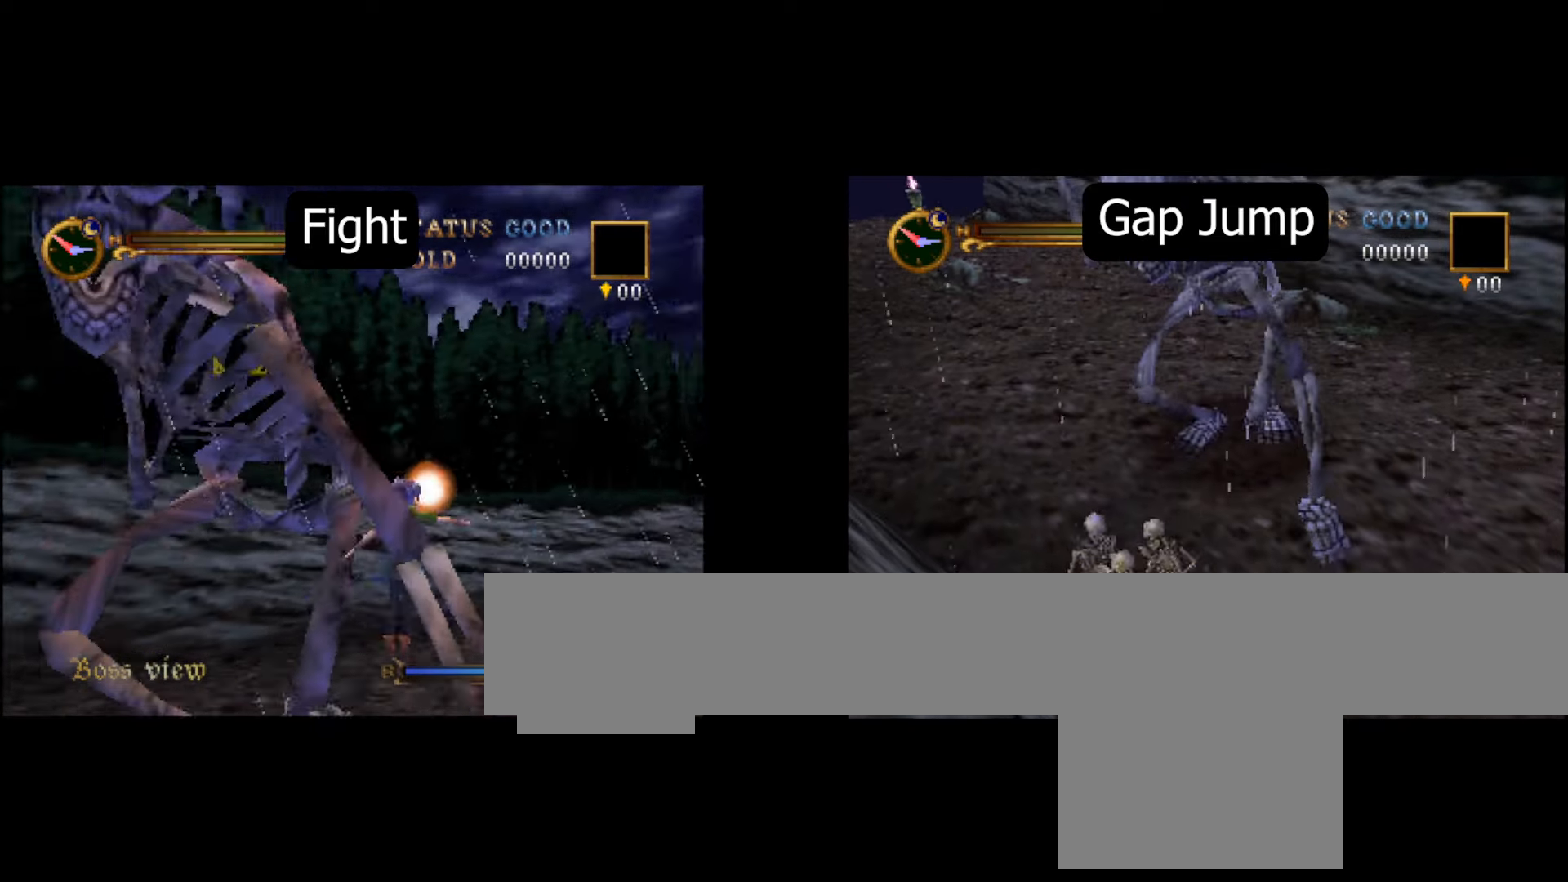
{"dt_ms": 500, "buttons": ["B"], "left_stick": "center", "events": [[133, "left_stick", "center"], [367, "left_stick", "up"], [500, "left_stick", "center"]]}
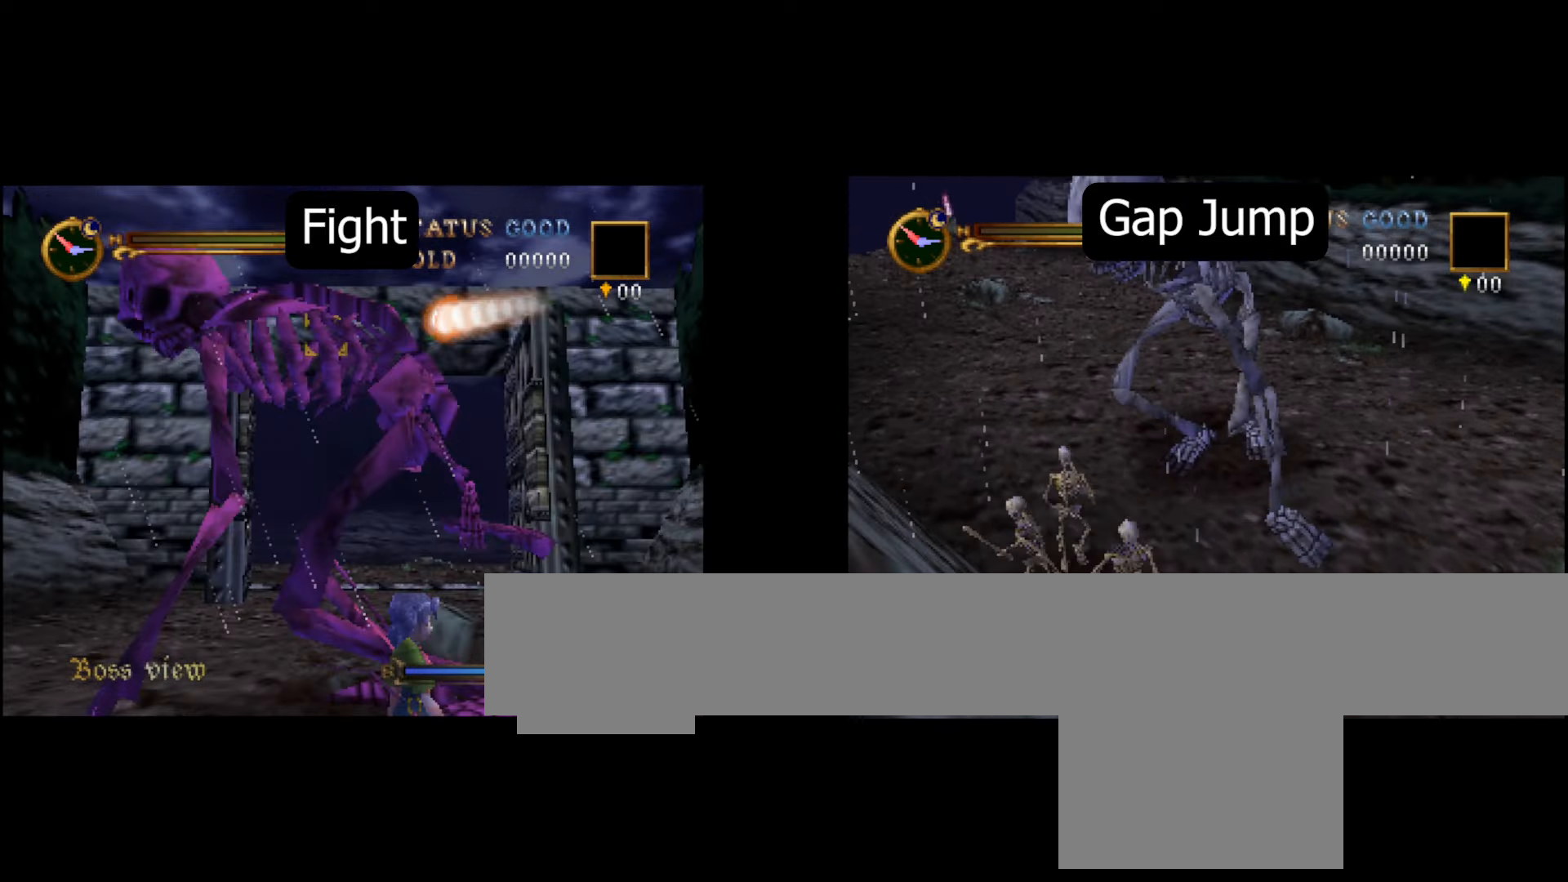
{"dt_ms": 500, "buttons": ["B"], "left_stick": "center", "events": [[267, "left_stick", "up"], [467, "left_stick", "center"]]}
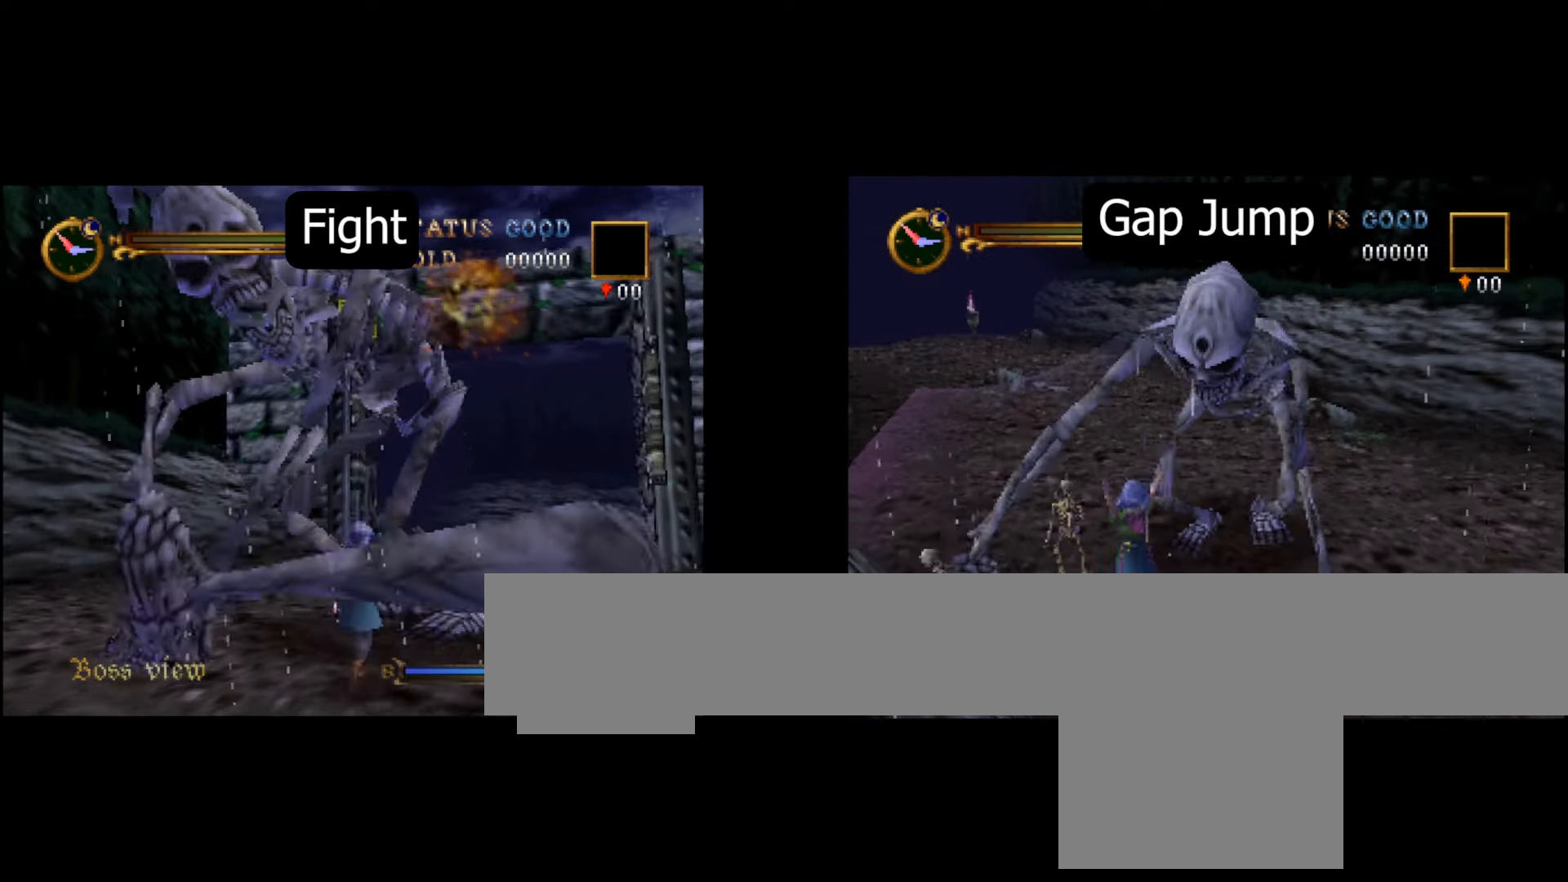
{"dt_ms": 500, "buttons": ["A", "B"], "left_stick": "center", "events": [[333, "A", "down"]]}
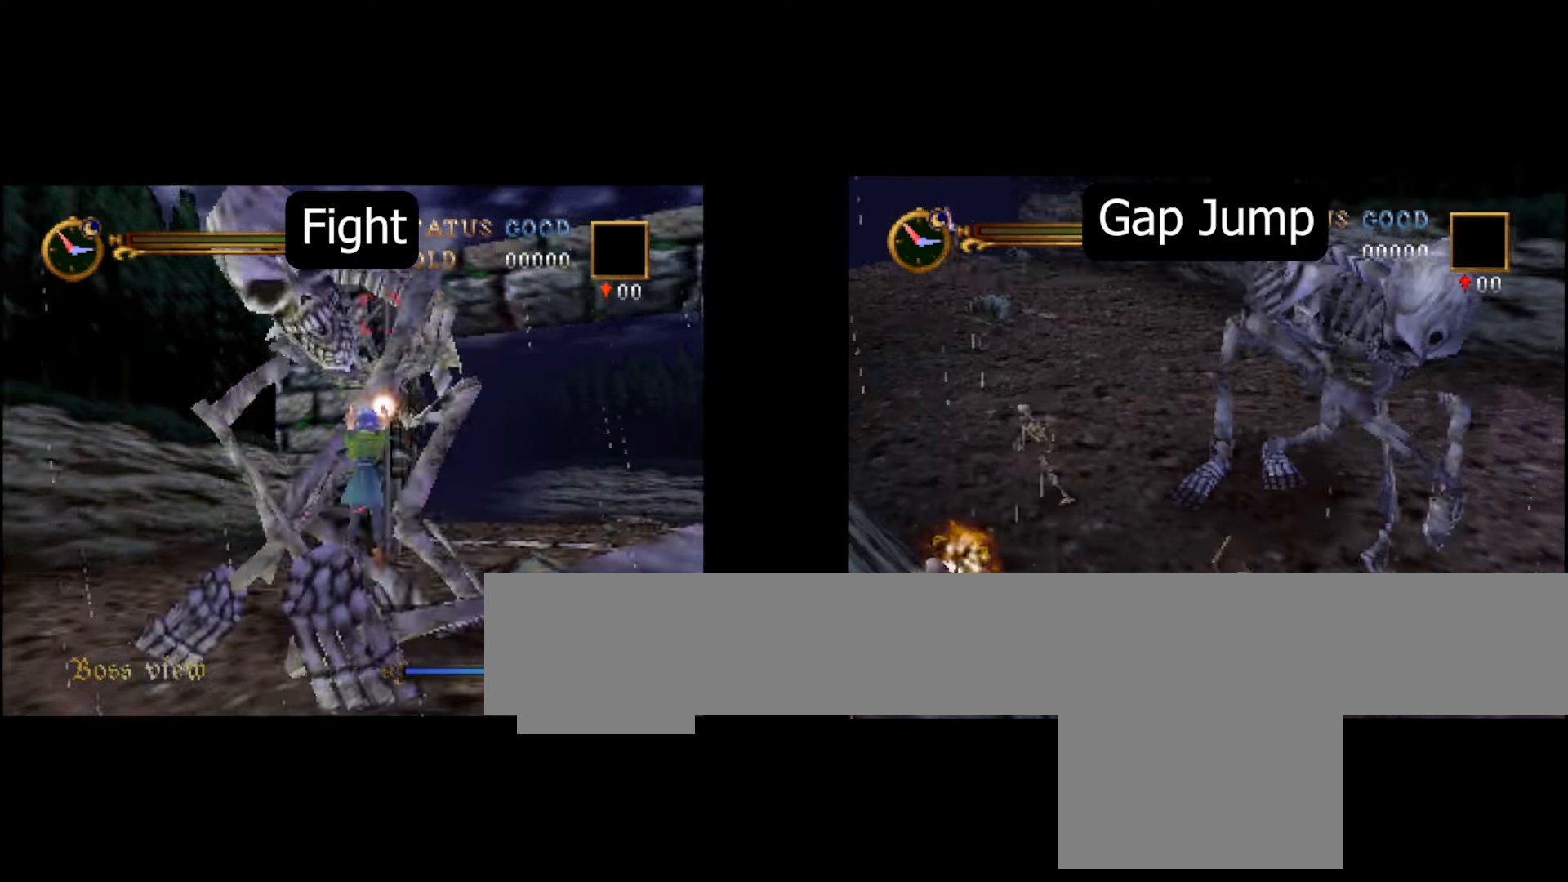
{"dt_ms": 500, "buttons": ["B", "DPAD_RIGHT"], "left_stick": "center"}
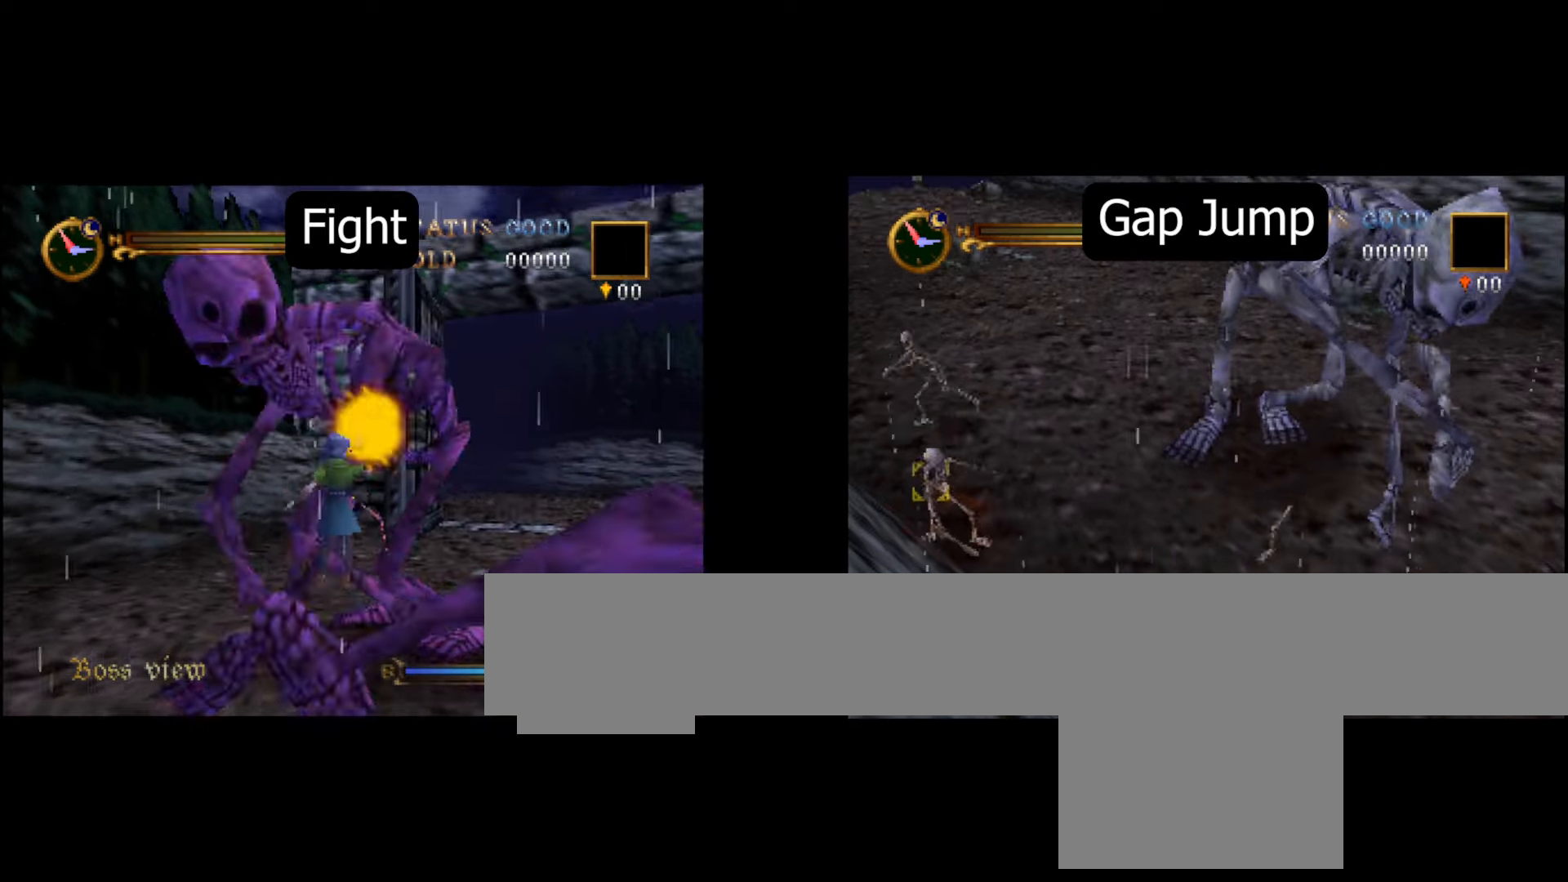
{"dt_ms": 500, "buttons": ["B"], "left_stick": "center"}
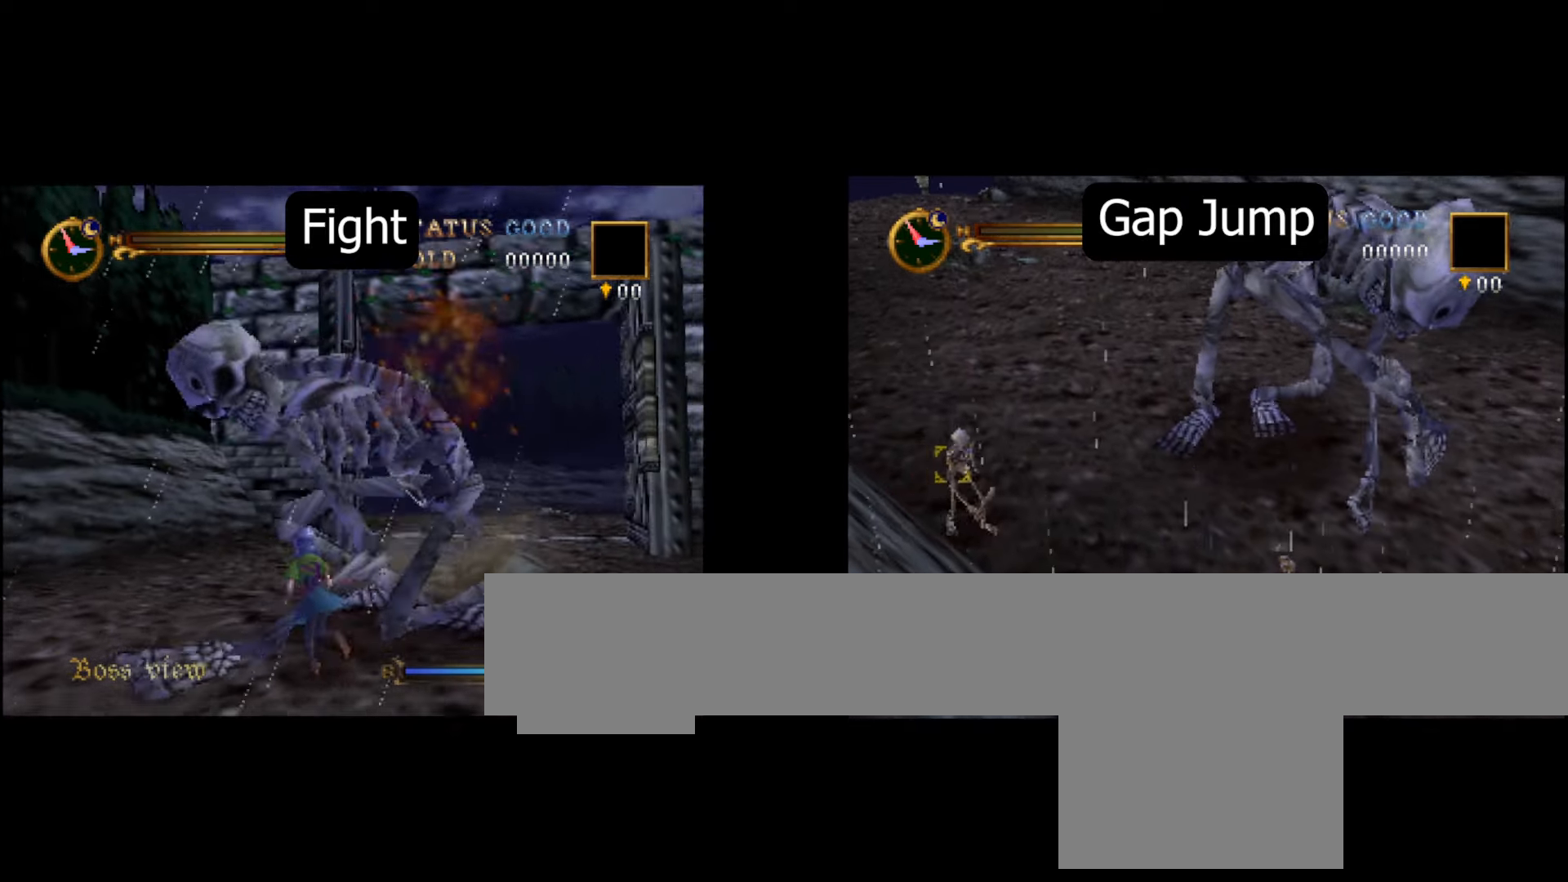
{"dt_ms": 500, "buttons": ["B"], "left_stick": "center", "events": [[150, "left_stick", "up"], [350, "left_stick", "center"]]}
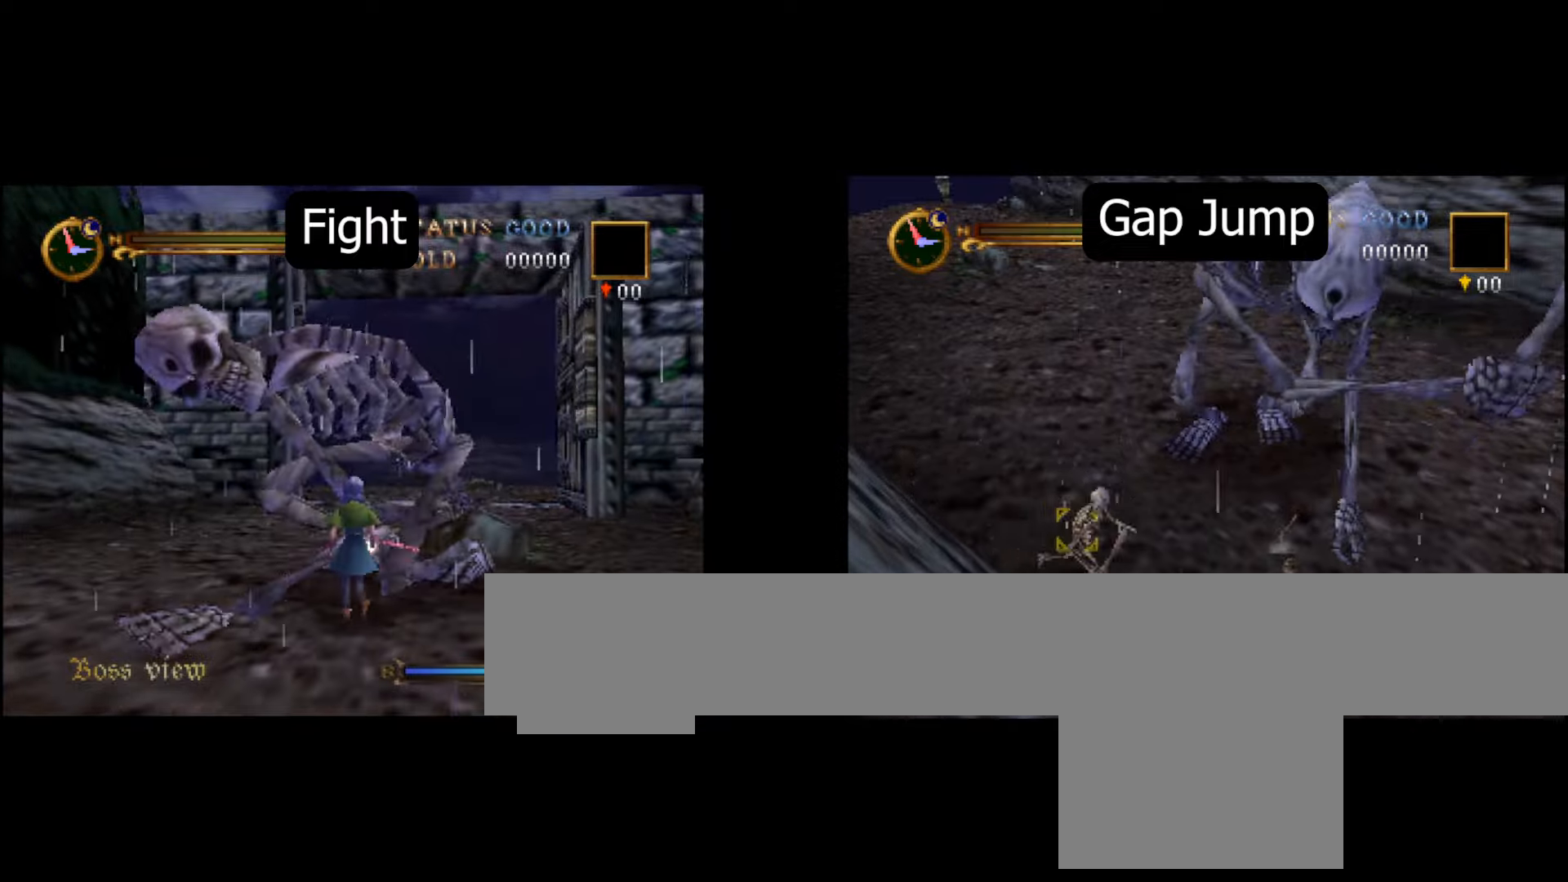
{"dt_ms": 500, "buttons": ["B"], "left_stick": "center", "events": []}
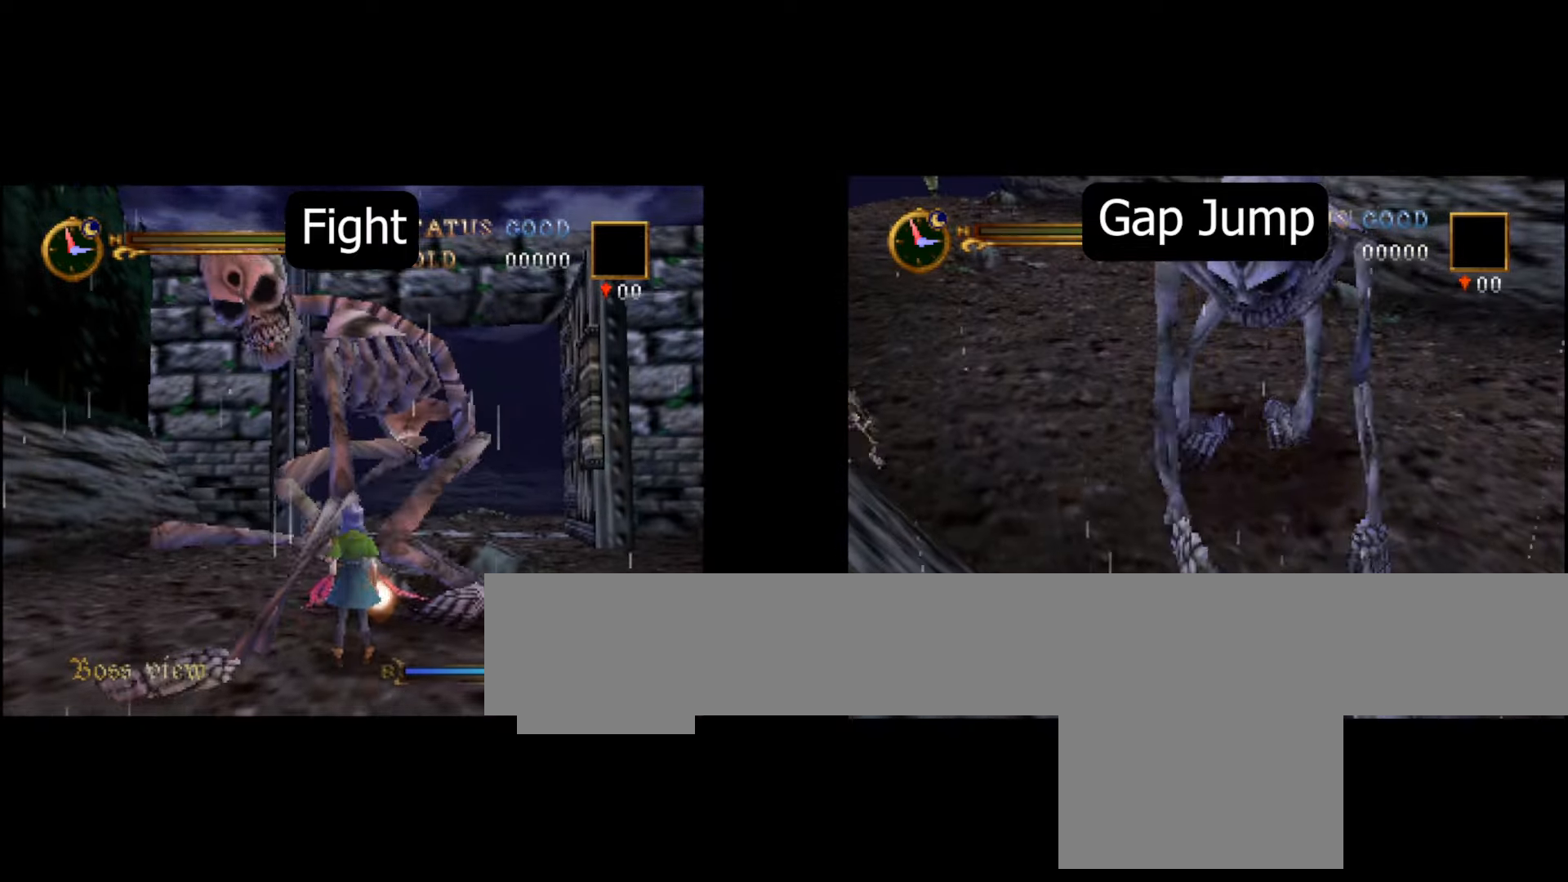
{"dt_ms": 500, "buttons": ["B"], "left_stick": "up", "events": [[317, "left_stick", "up"]]}
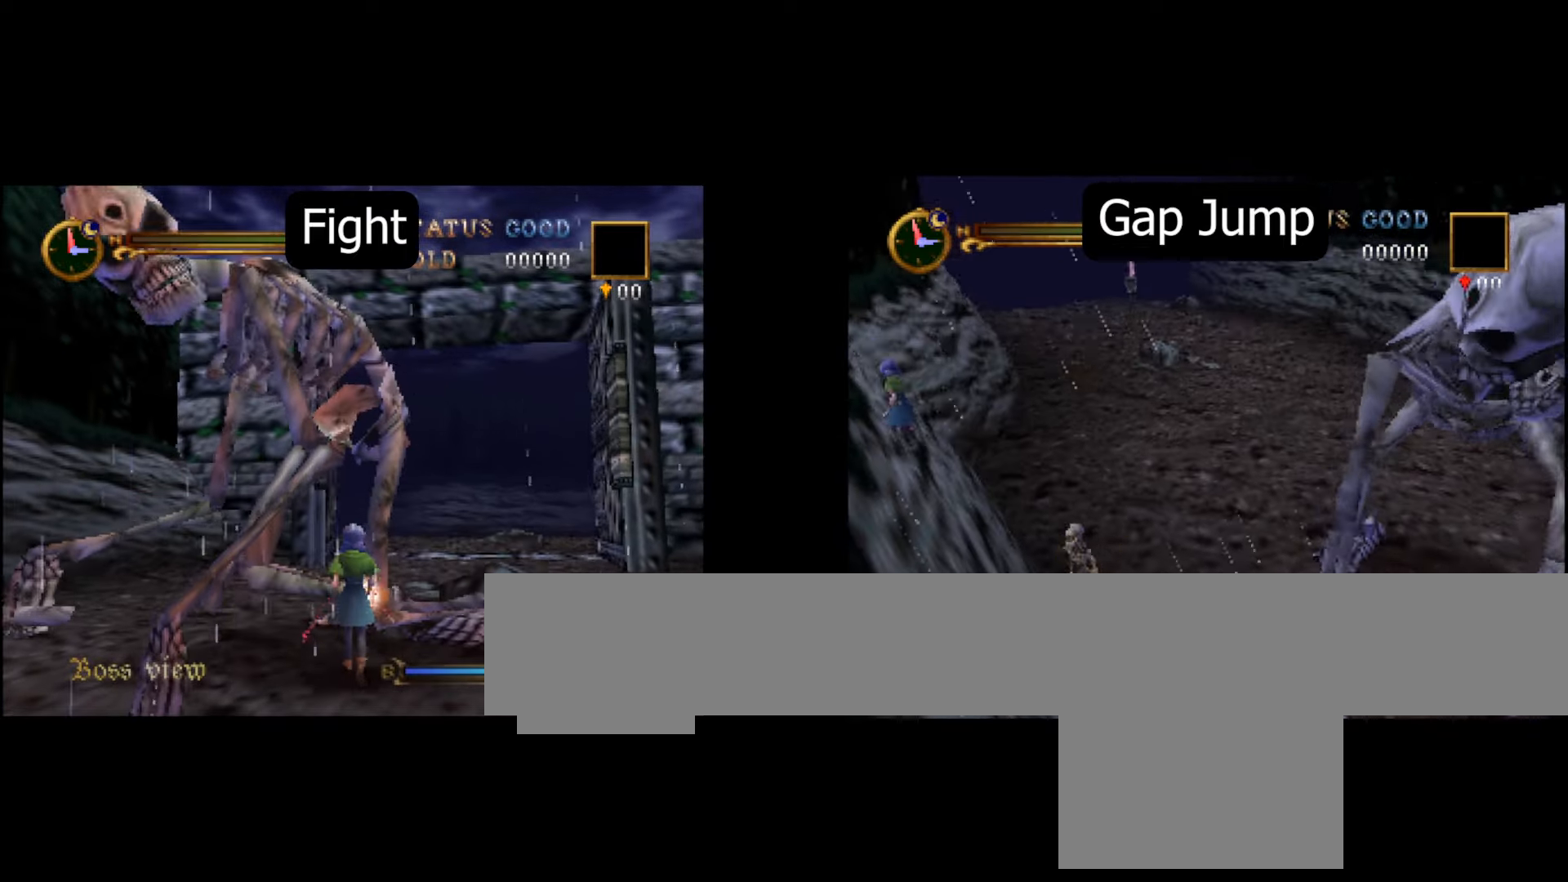
{"dt_ms": 500, "buttons": ["B"], "left_stick": "right", "events": [[34, "left_stick", "left"], [184, "left_stick", "center"], [450, "left_stick", "right"]]}
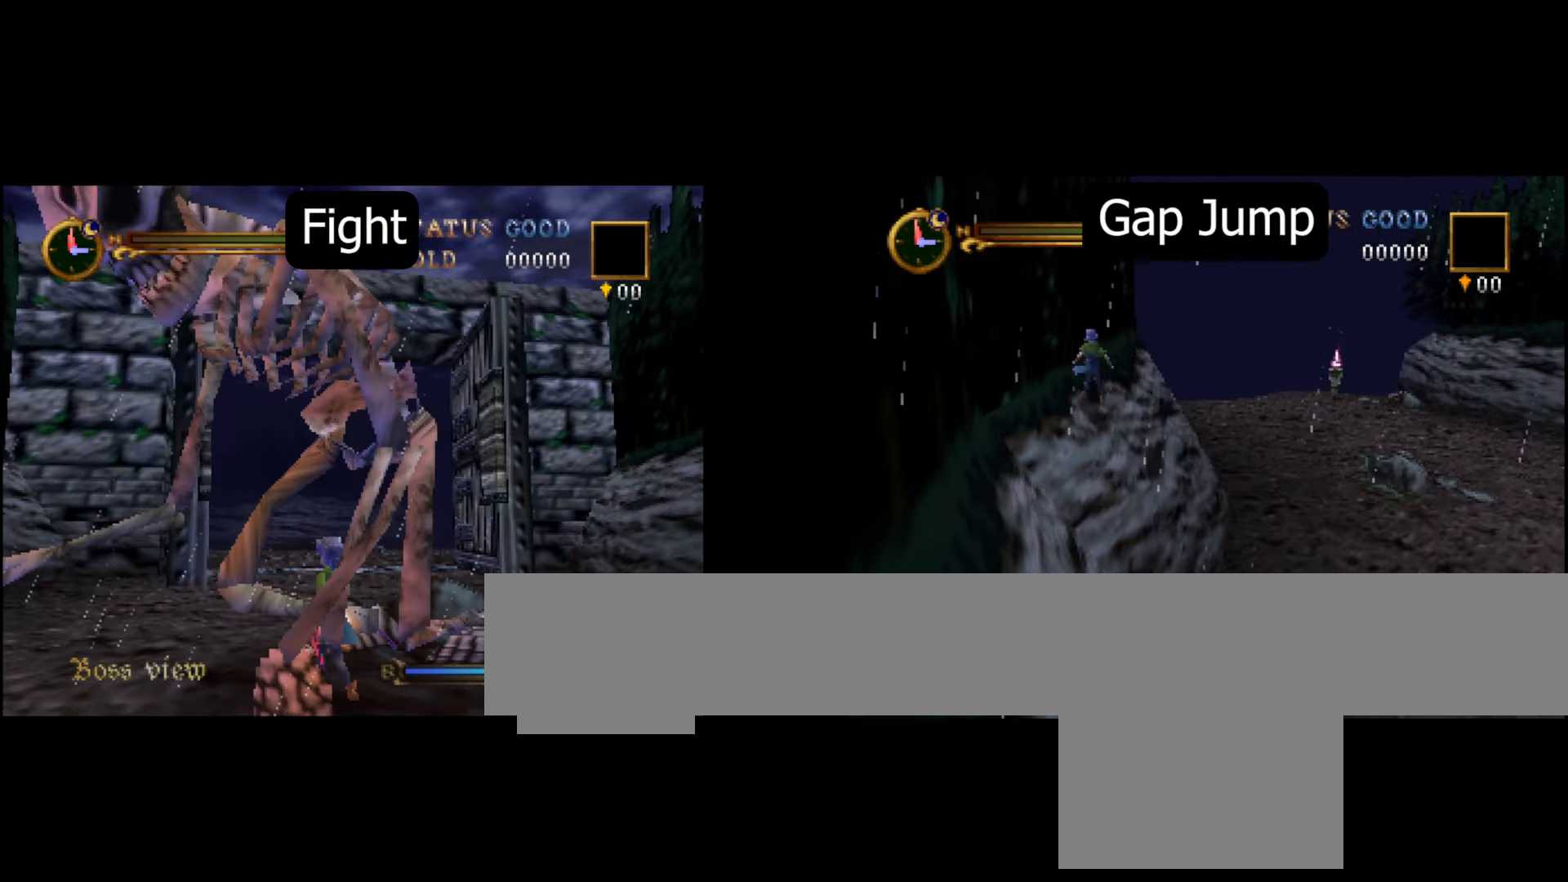
{"dt_ms": 500, "buttons": [], "left_stick": "center", "events": [[117, "left_stick", "center"], [367, "A", "down"], [450, "A", "up"], [484, "B", "up"]]}
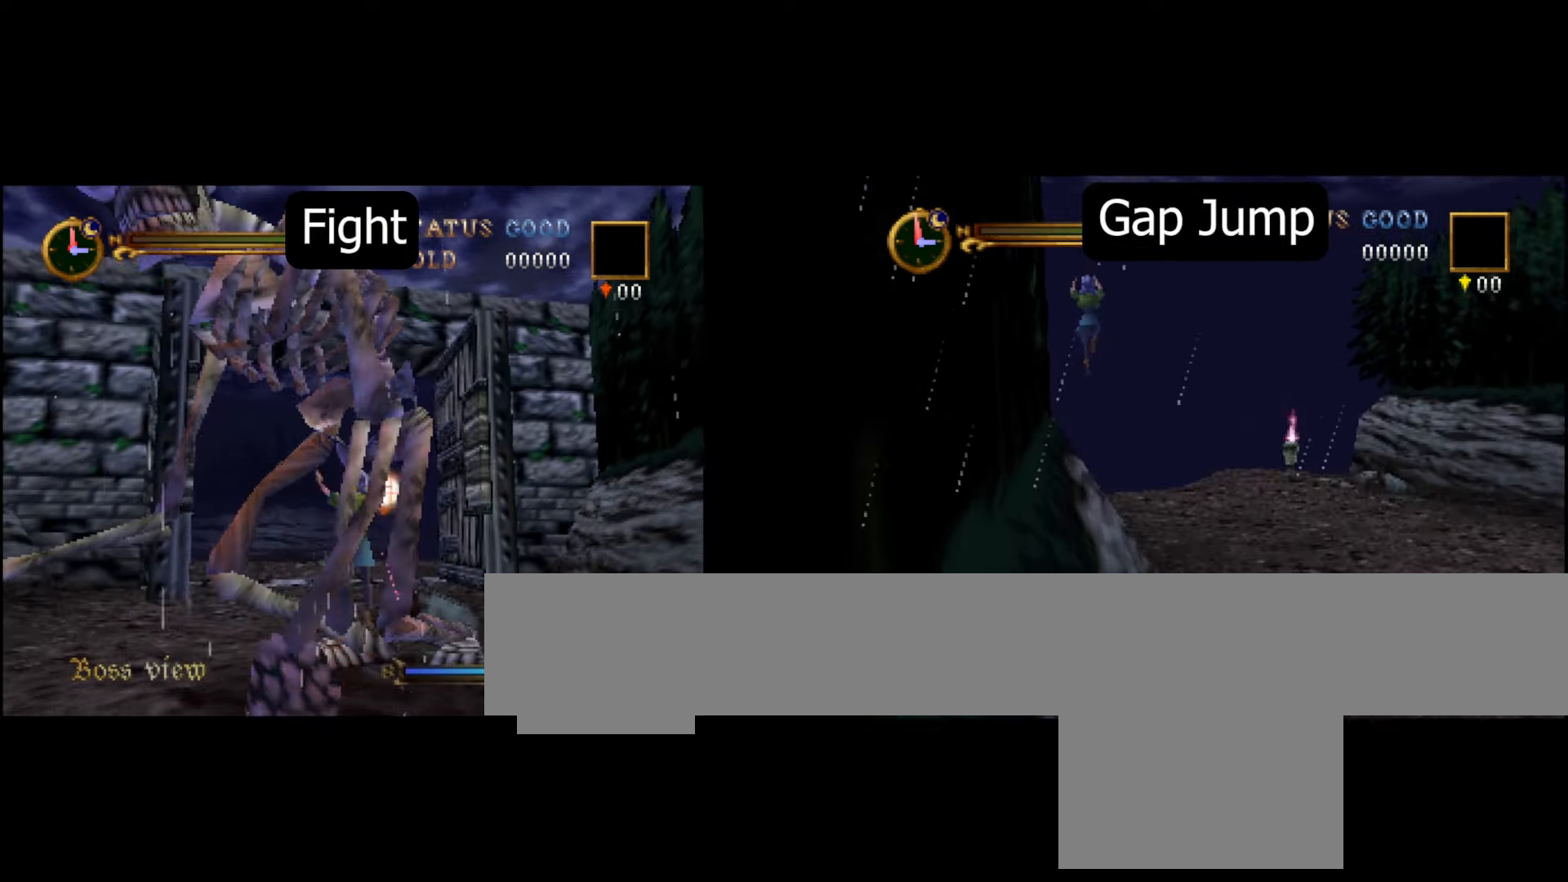
{"dt_ms": 1000, "buttons": ["B"], "left_stick": "center"}
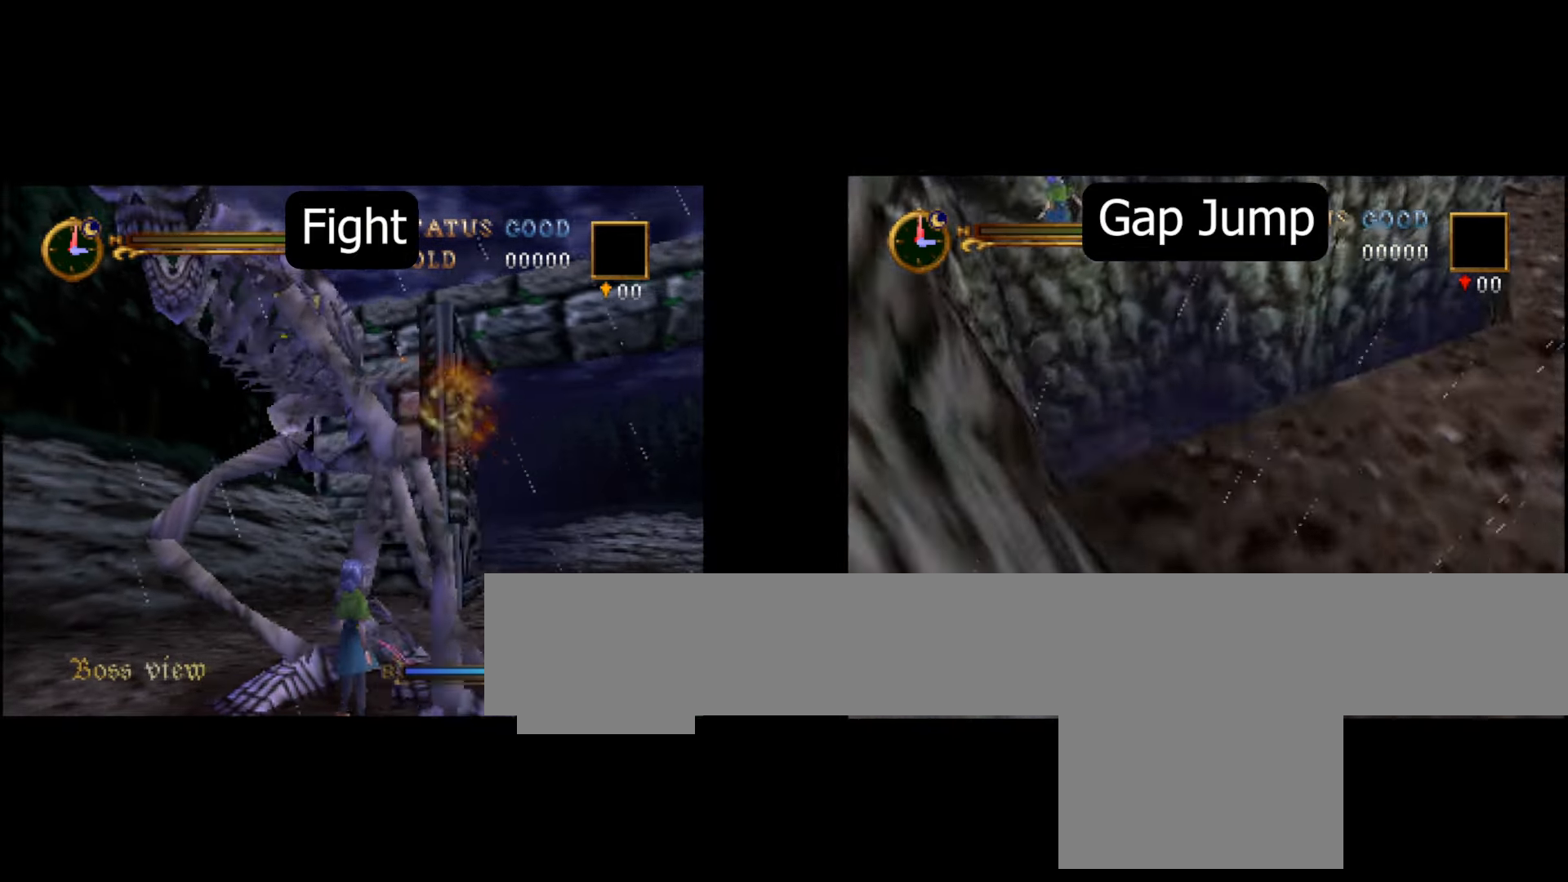
{"dt_ms": 500, "buttons": ["A", "B"], "left_stick": "center", "events": [[434, "A", "down"]]}
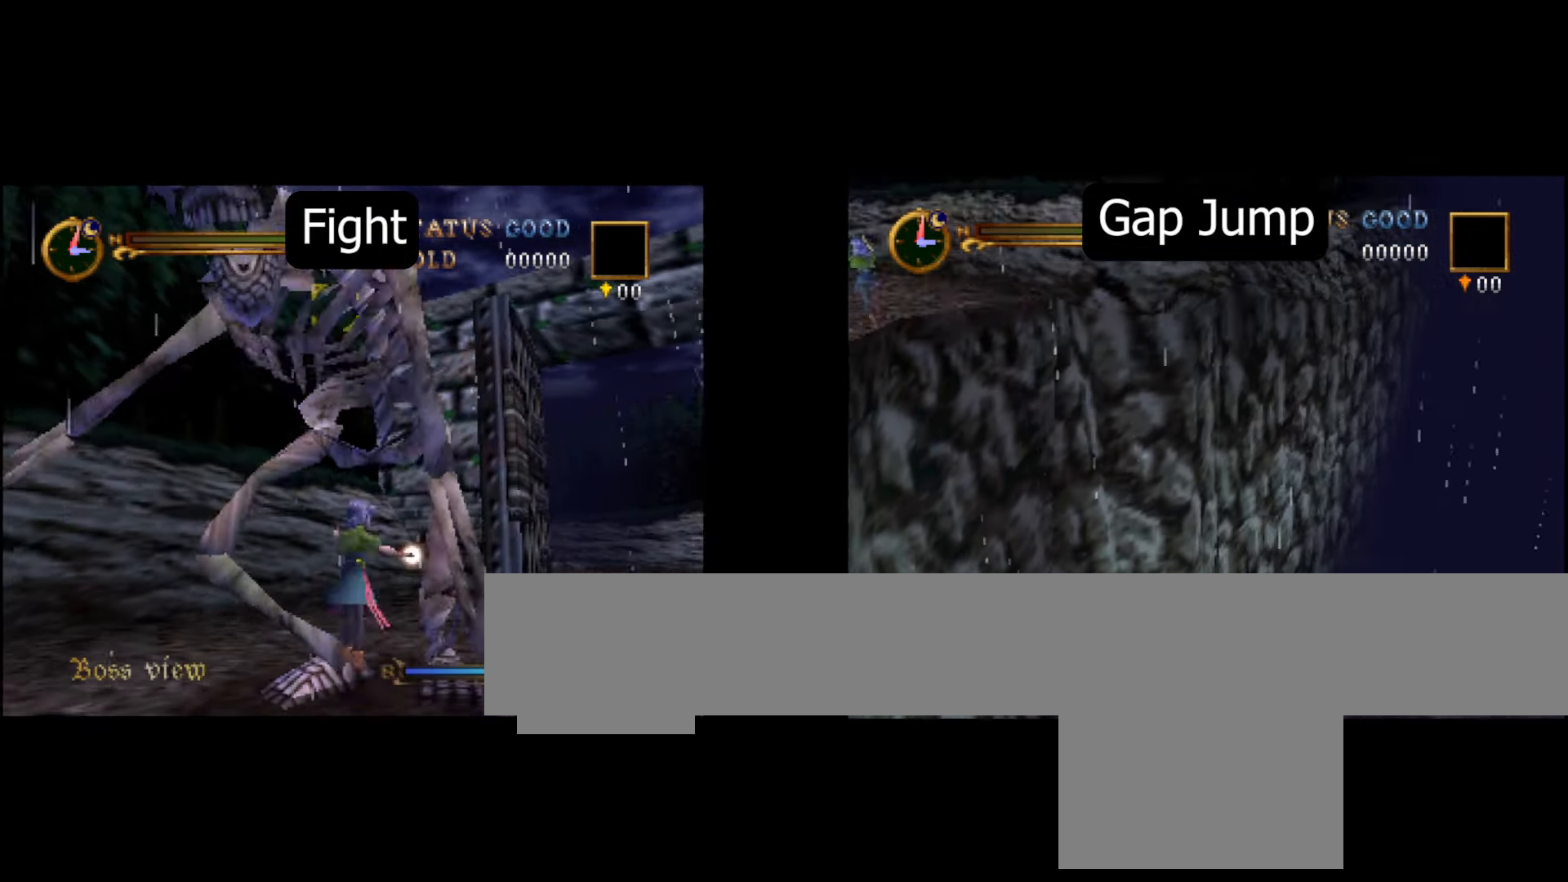
{"dt_ms": 500, "buttons": ["B", "DPAD_RIGHT"], "left_stick": "center", "events": [[100, "A", "up"], [200, "B", "up"], [384, "B", "down"], [467, "DPAD_RIGHT", "down"]]}
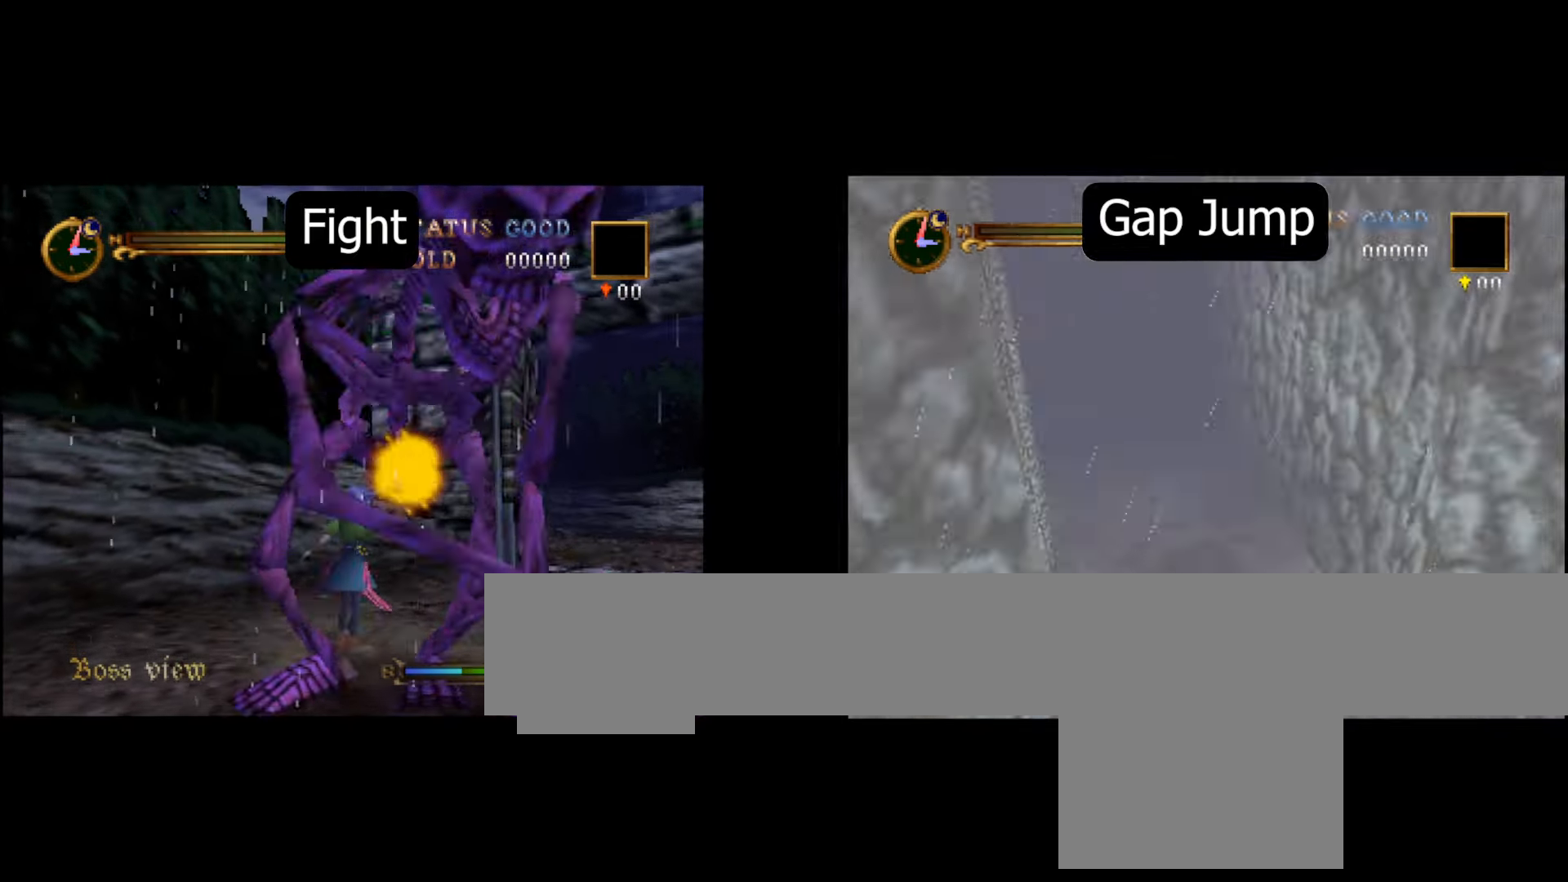
{"dt_ms": 500, "buttons": [], "left_stick": "left", "events": [[34, "DPAD_RIGHT", "up"], [300, "B", "up"], [500, "left_stick", "left"]]}
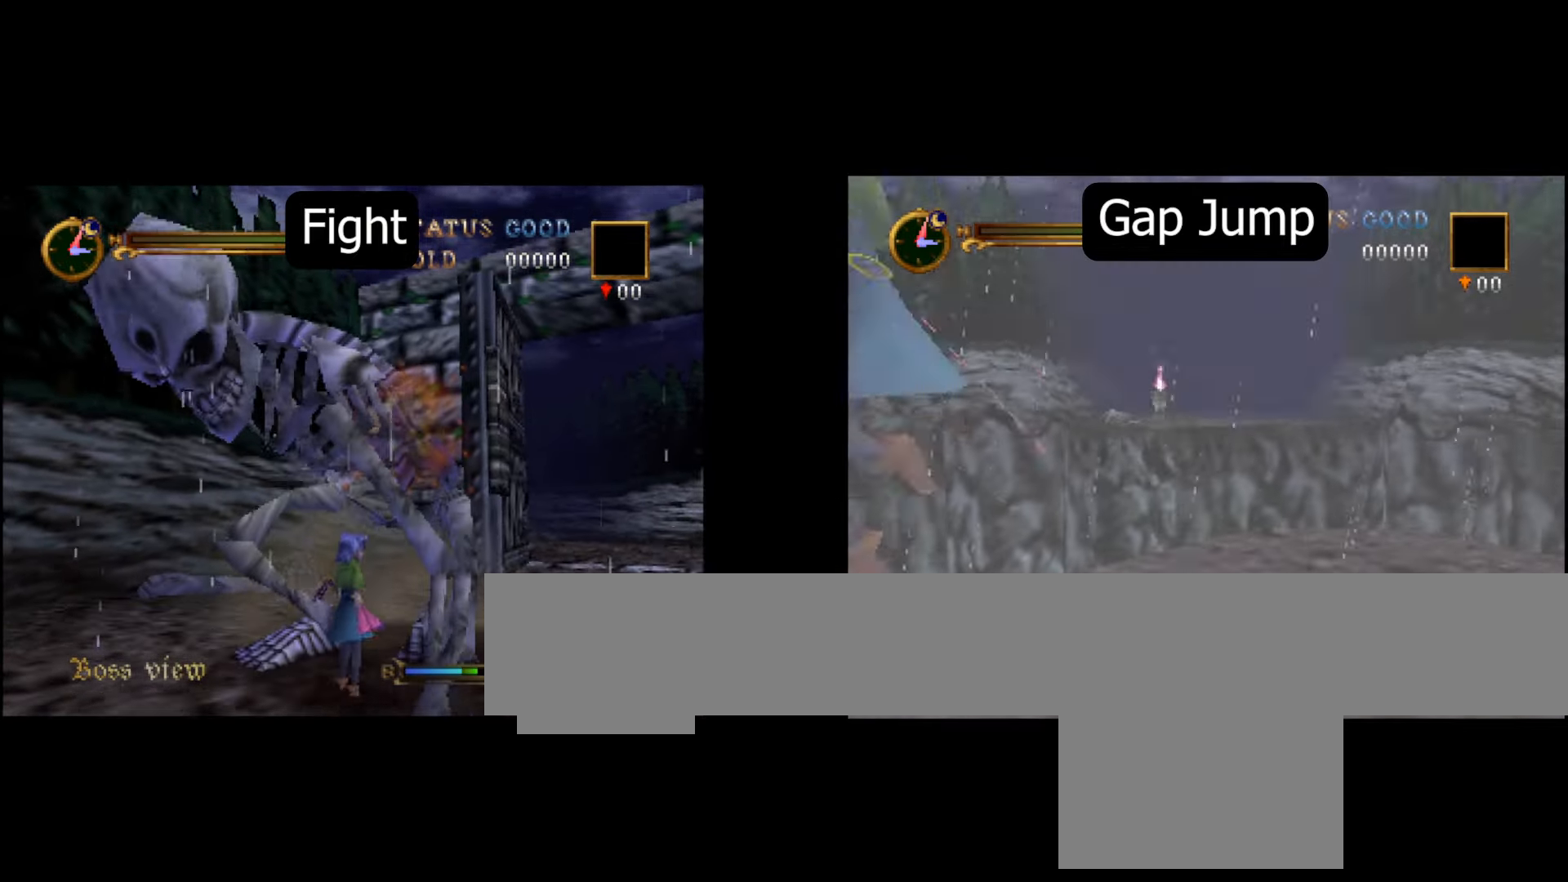
{"dt_ms": 500, "buttons": ["A"], "left_stick": "down", "events": [[67, "left_stick", "down-left"], [317, "A", "down"], [450, "left_stick", "down"]]}
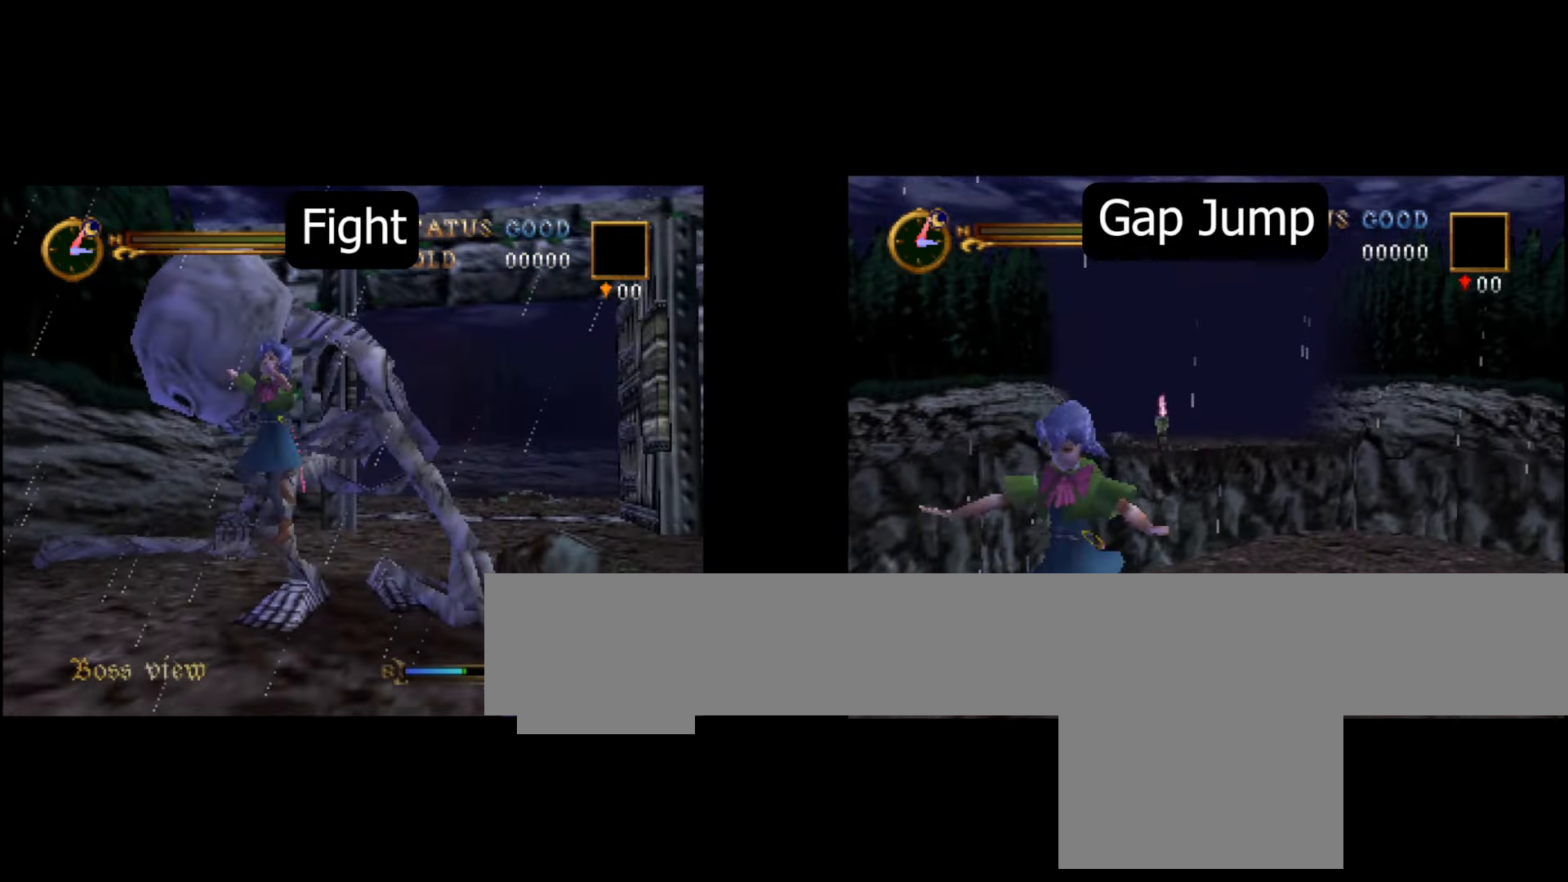
{"dt_ms": 500, "buttons": [], "left_stick": "down", "events": [[234, "A", "up"]]}
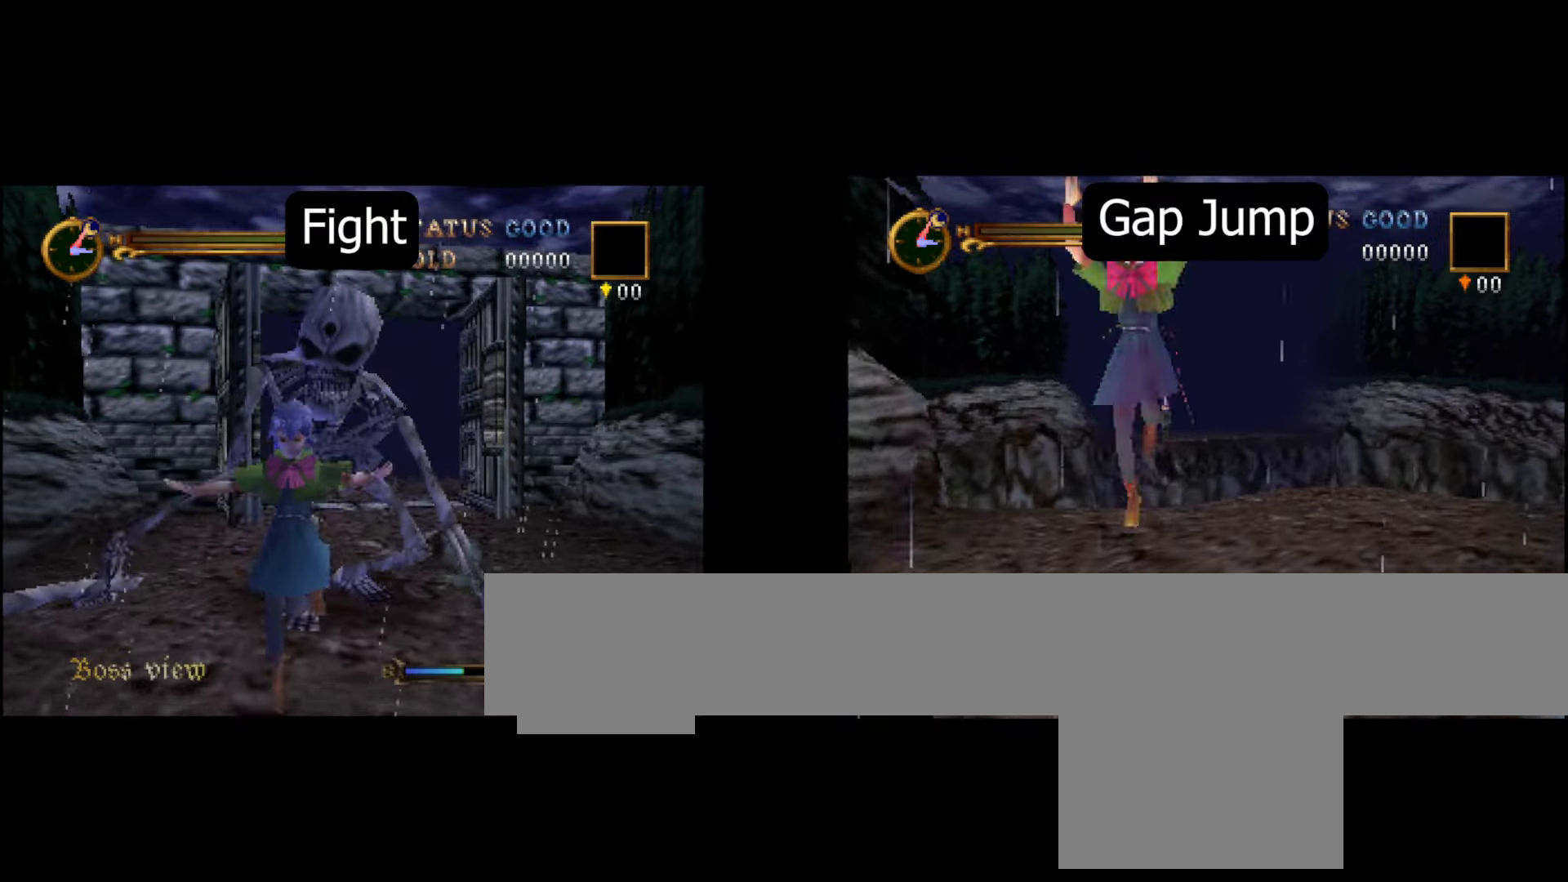
{"dt_ms": 500, "buttons": ["A"], "left_stick": "down"}
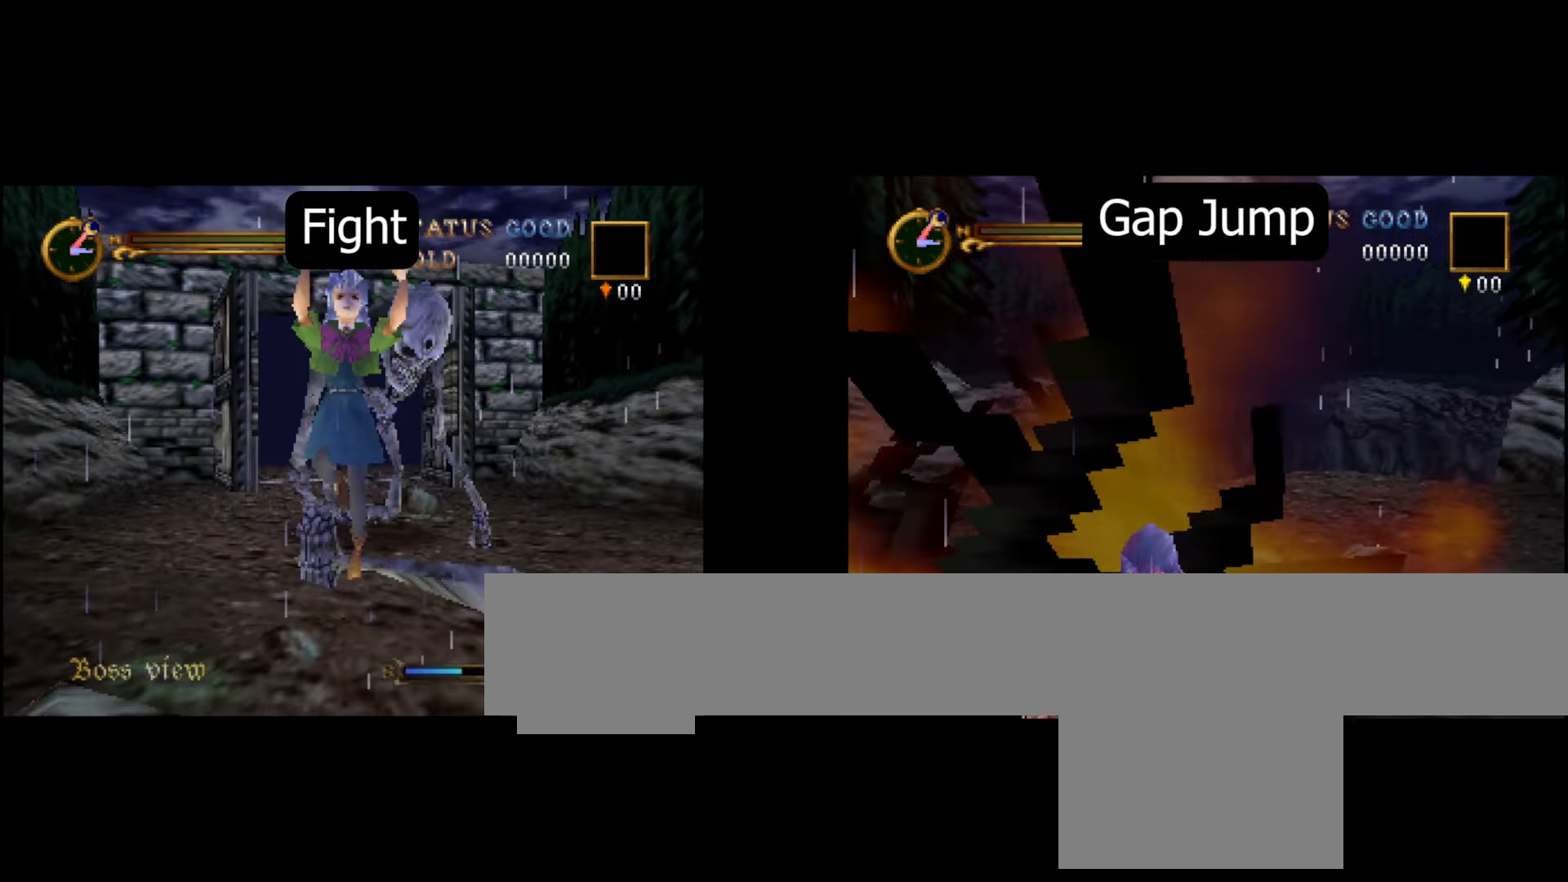
{"dt_ms": 500, "buttons": [], "left_stick": "down", "events": [[184, "A", "up"], [234, "left_stick", "down-left"], [334, "A", "down"], [434, "A", "up"], [434, "left_stick", "down"]]}
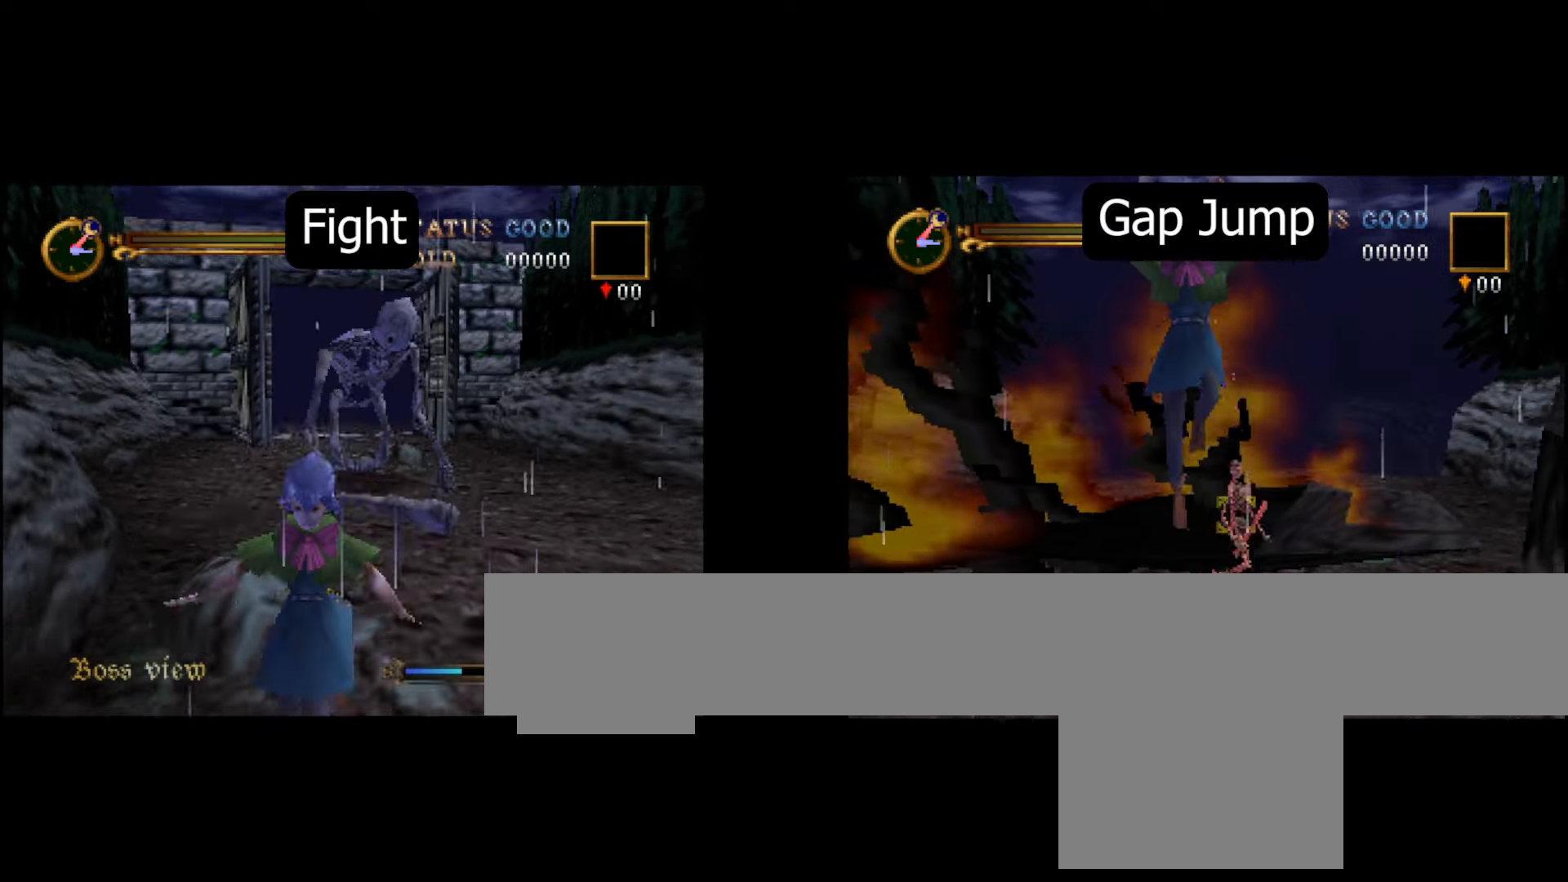
{"dt_ms": 500, "buttons": [], "left_stick": "down", "events": [[167, "A", "down"], [284, "A", "up"], [300, "A", "down"], [367, "A", "up"], [434, "DPAD_RIGHT", "down"], [500, "DPAD_RIGHT", "up"]]}
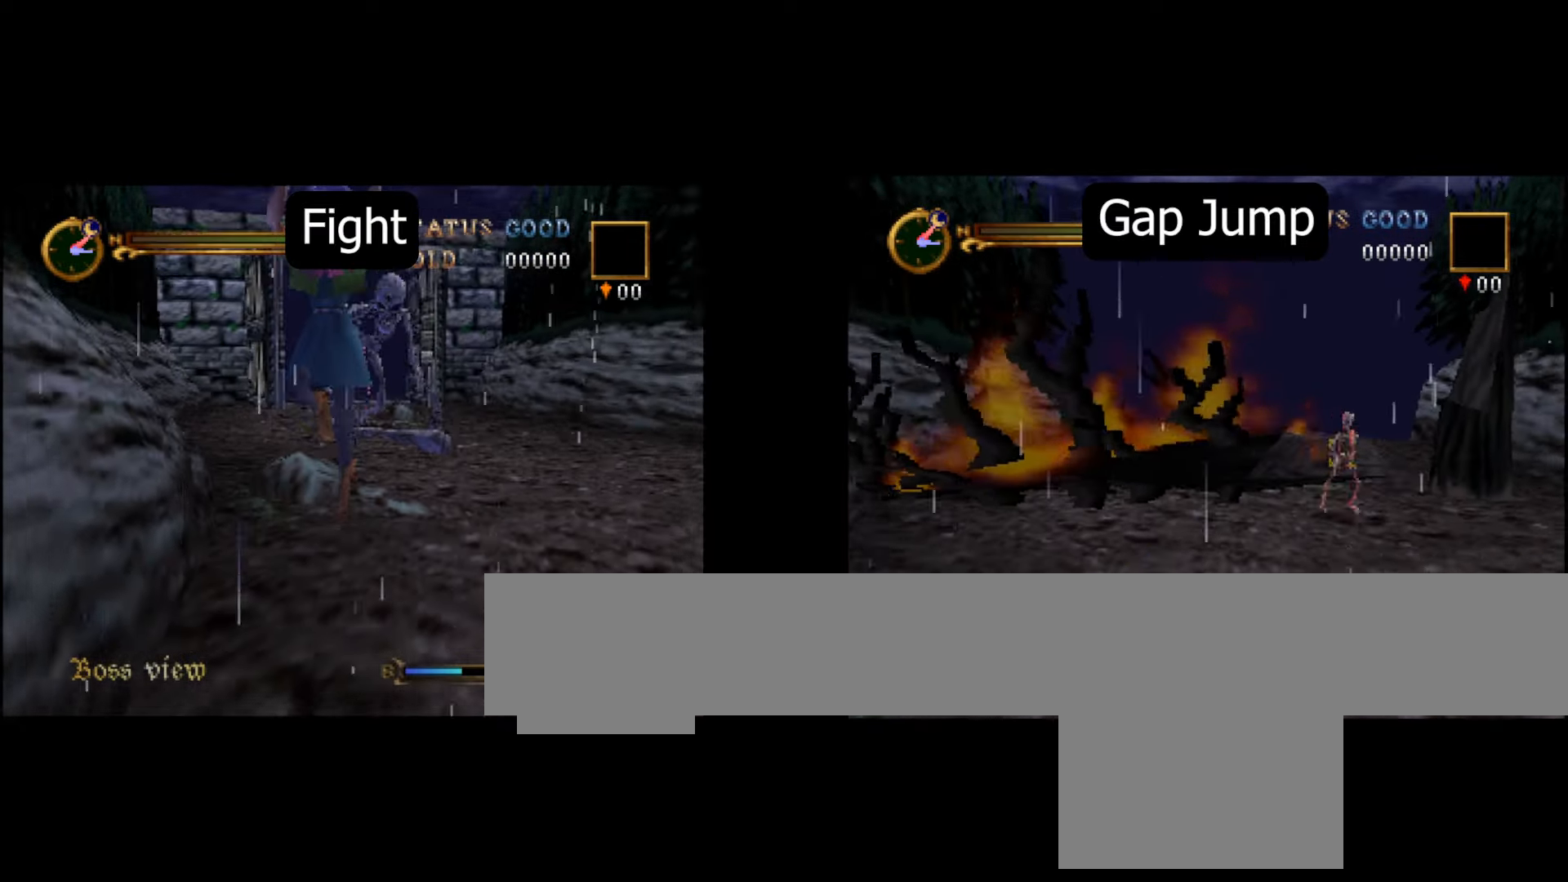
{"dt_ms": 500, "buttons": ["C_UP"], "left_stick": "center", "events": [[167, "left_stick", "right"], [234, "DPAD_RIGHT", "down"], [234, "left_stick", "center"], [367, "DPAD_RIGHT", "up"], [434, "A", "down"], [434, "C_UP", "down"], [500, "A", "up"]]}
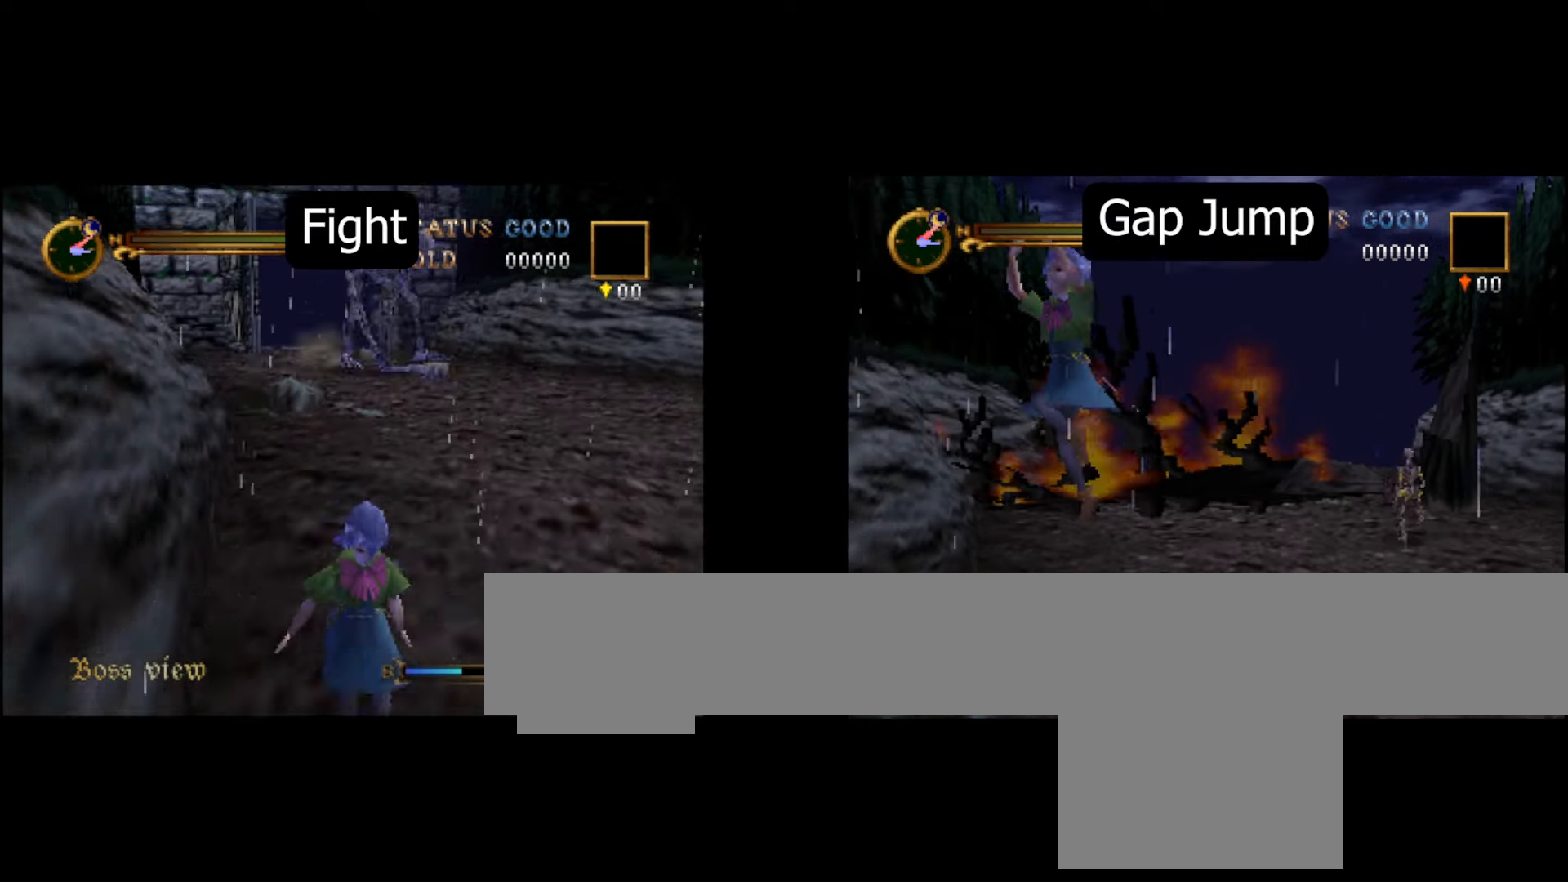
{"dt_ms": 500, "buttons": ["C_UP"], "left_stick": "up", "events": [[34, "A", "down"], [100, "A", "up"], [367, "left_stick", "up"]]}
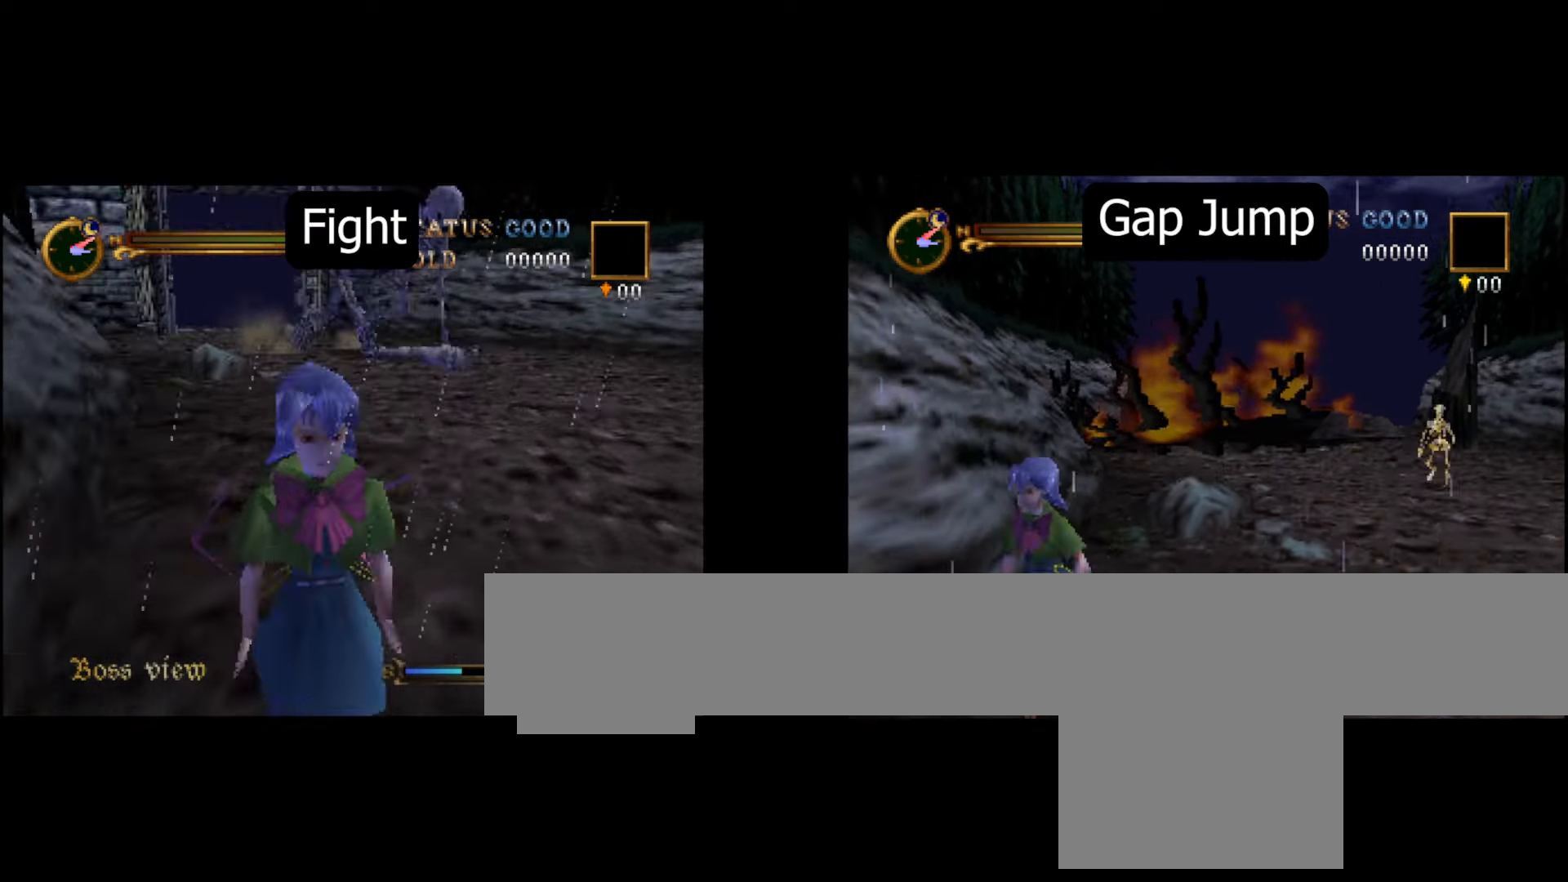
{"dt_ms": 500, "buttons": ["B", "C_UP"], "left_stick": "up", "events": [[100, "B", "down"]]}
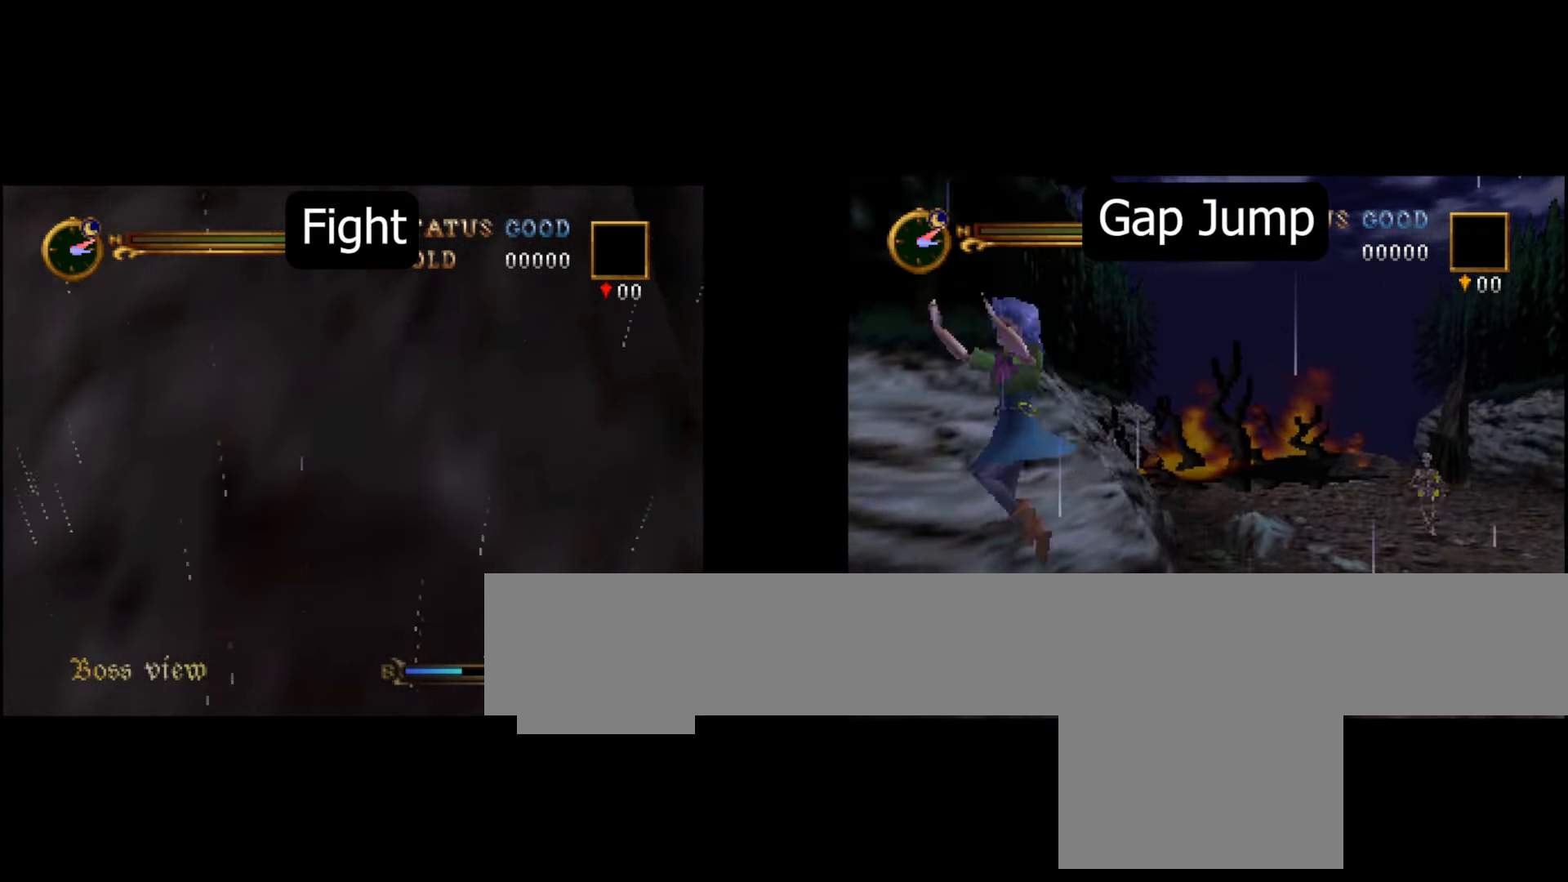
{"dt_ms": 500, "buttons": ["B", "C_UP"], "left_stick": "up", "events": [[67, "B", "up"], [300, "B", "down"]]}
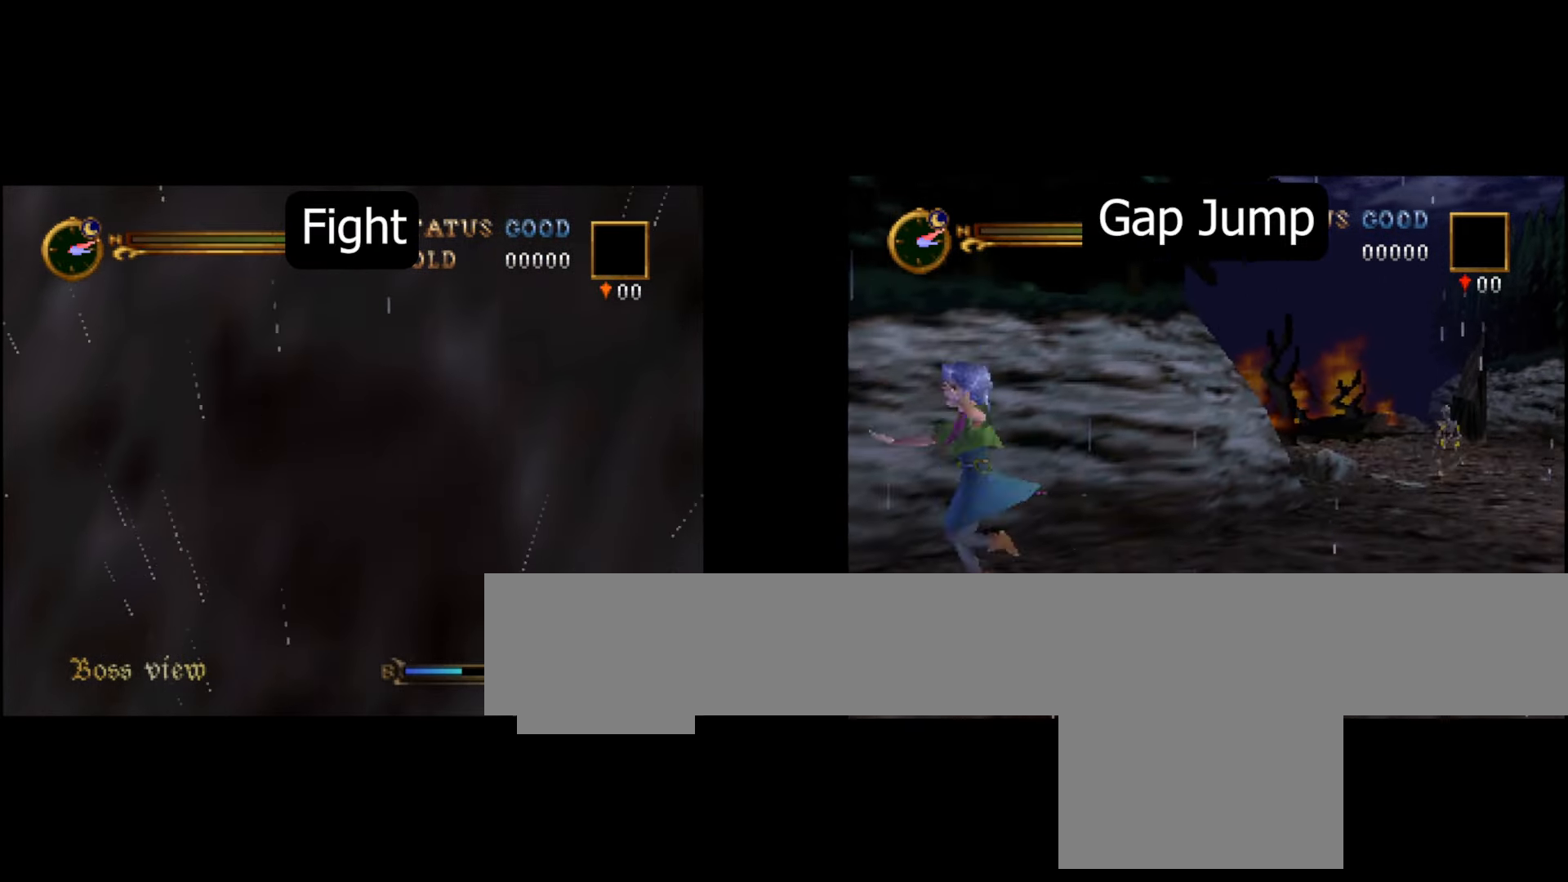
{"dt_ms": 500, "buttons": ["B", "C_UP"], "left_stick": "center"}